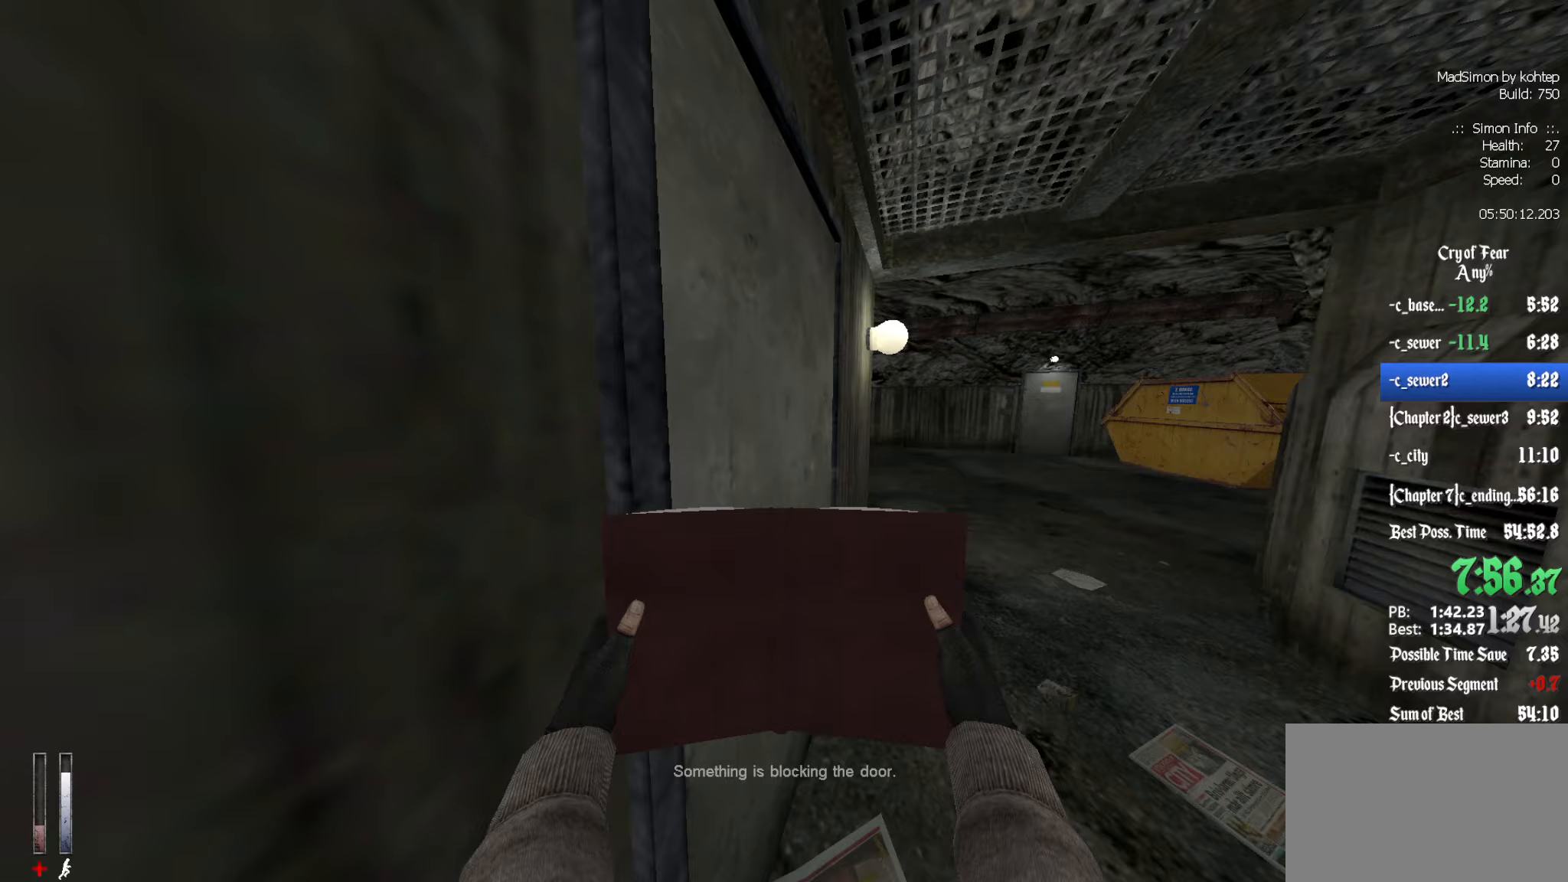
Gameplay with keyboard and mouse; each line is a JSON object with the keys and mouse buttons held at the frame after it. "events" lists presses ("down") and releases ("up") of "1", "2", "3", "4", "5", "a", "alt", "c", "ctrl", "d", "e", "f", "q", "r", "s", "shift", "space", "tab", "v", "w", "x", "z", "mouse_left", "mouse_middle", "mouse_right", "mouse_wheel_up" and "mouse_wheel_down" between this image and that frame as [ms after this image, input, new state], when the widget could be followed in between. "mouse_left", "mouse_middle", "mouse_right", "mouse_wheel_up", "mouse_wheel_down" = the "left", "middle", "right", "wheel_up", "wheel_down" buttons of the "mouse" list. No other keys are recorded. Mouse movement is not recorded.
{"keys": [], "mouse": [], "events": [[17, "e", "down"], [150, "e", "up"], [200, "e", "down"], [300, "e", "up"], [383, "e", "down"], [467, "e", "up"]]}
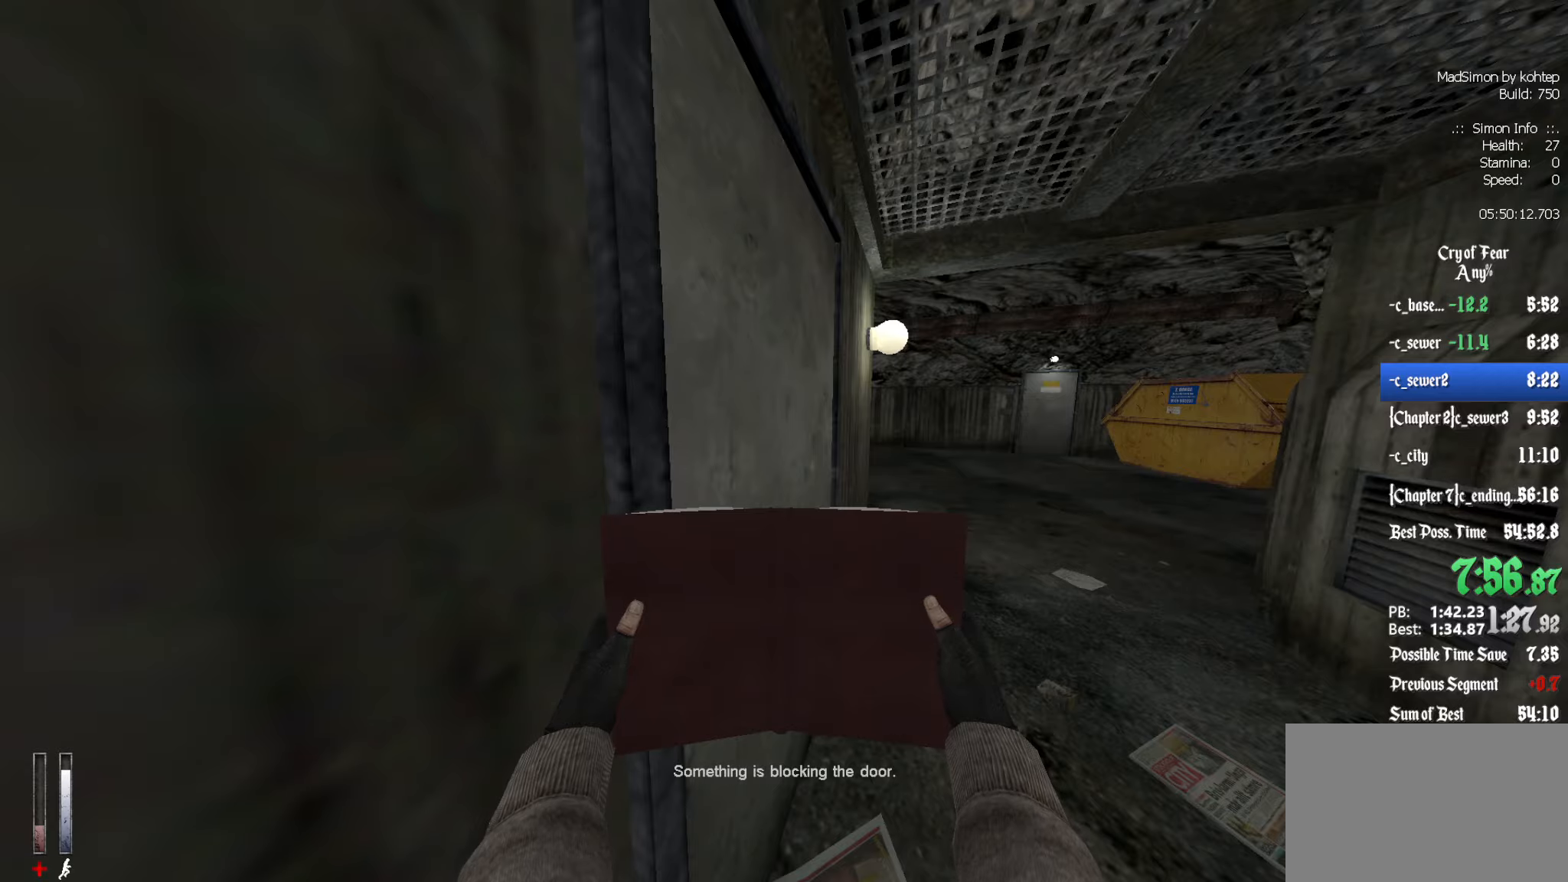
{"keys": [], "mouse": [], "events": [[17, "e", "down"], [167, "e", "up"], [217, "e", "down"], [300, "e", "up"], [400, "e", "down"], [500, "e", "up"]]}
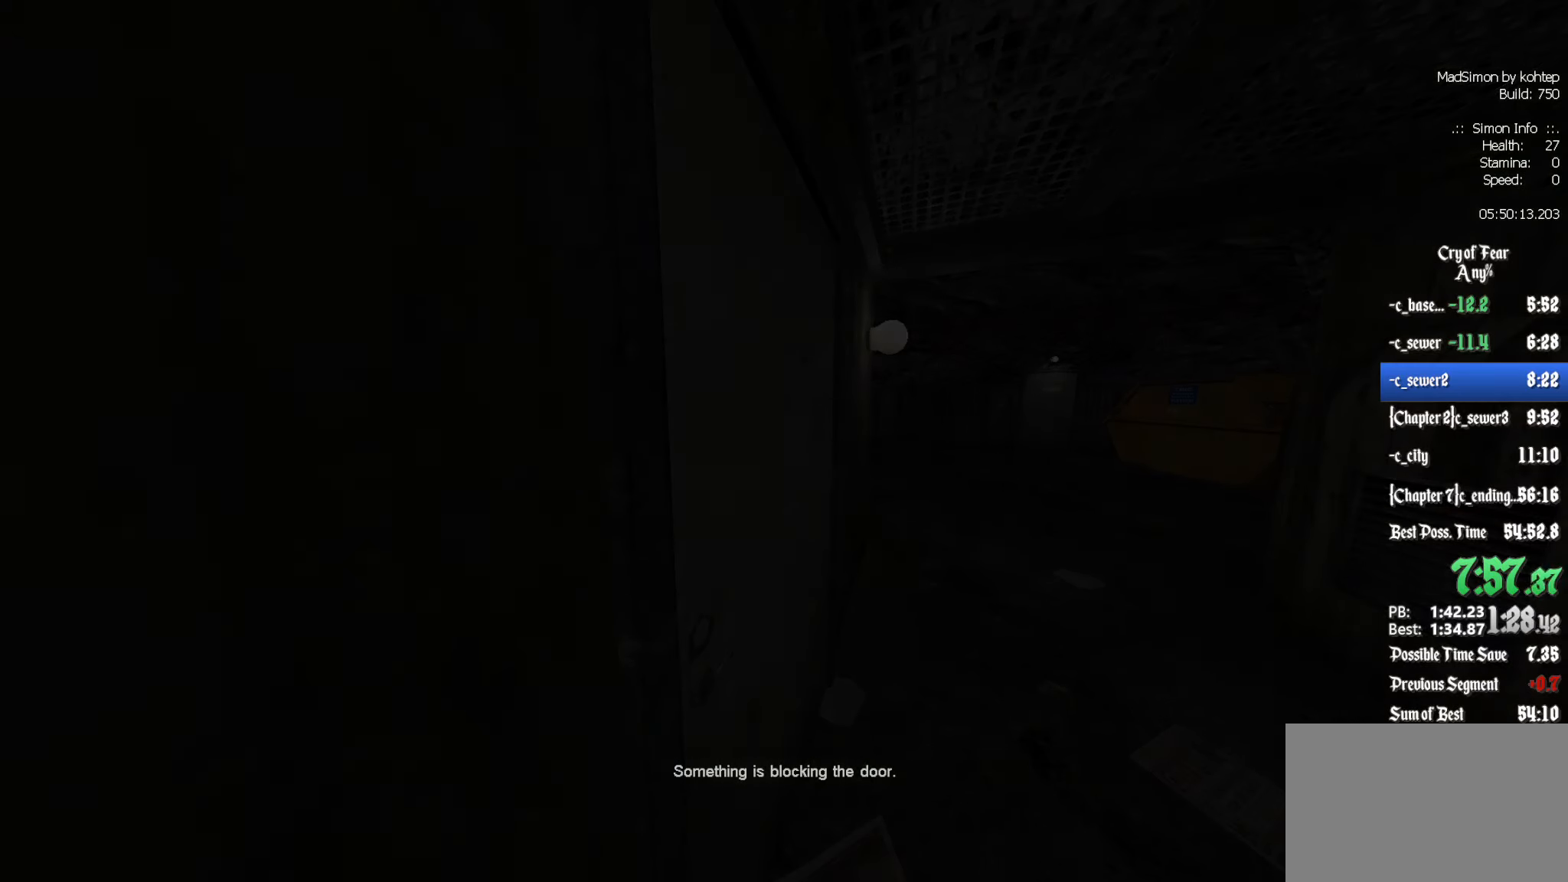
{"keys": [], "mouse": [], "events": []}
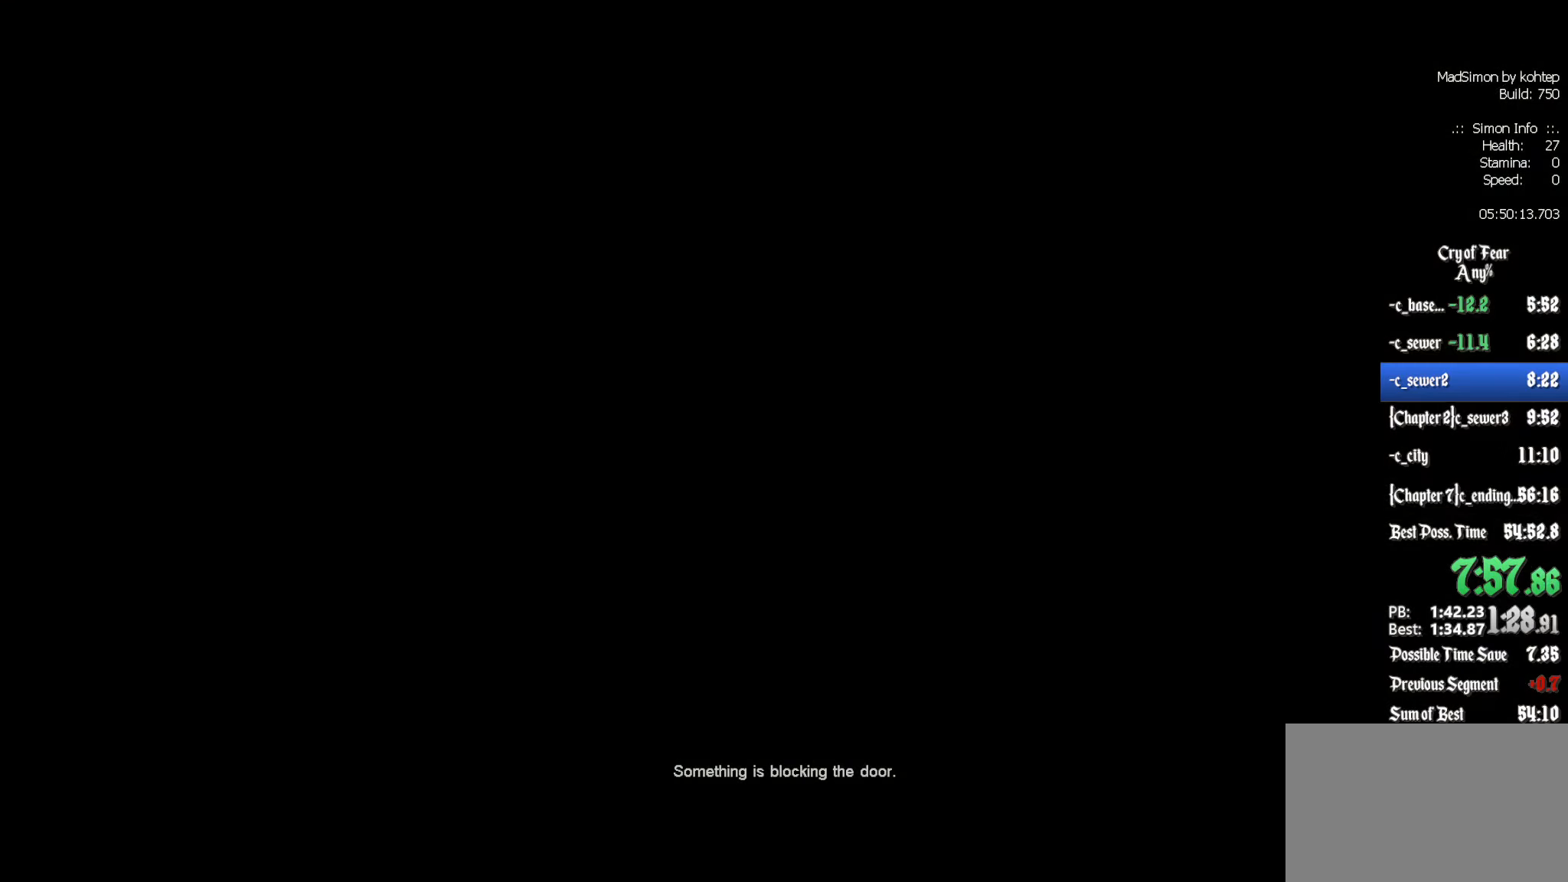
{"keys": [], "mouse": [], "events": []}
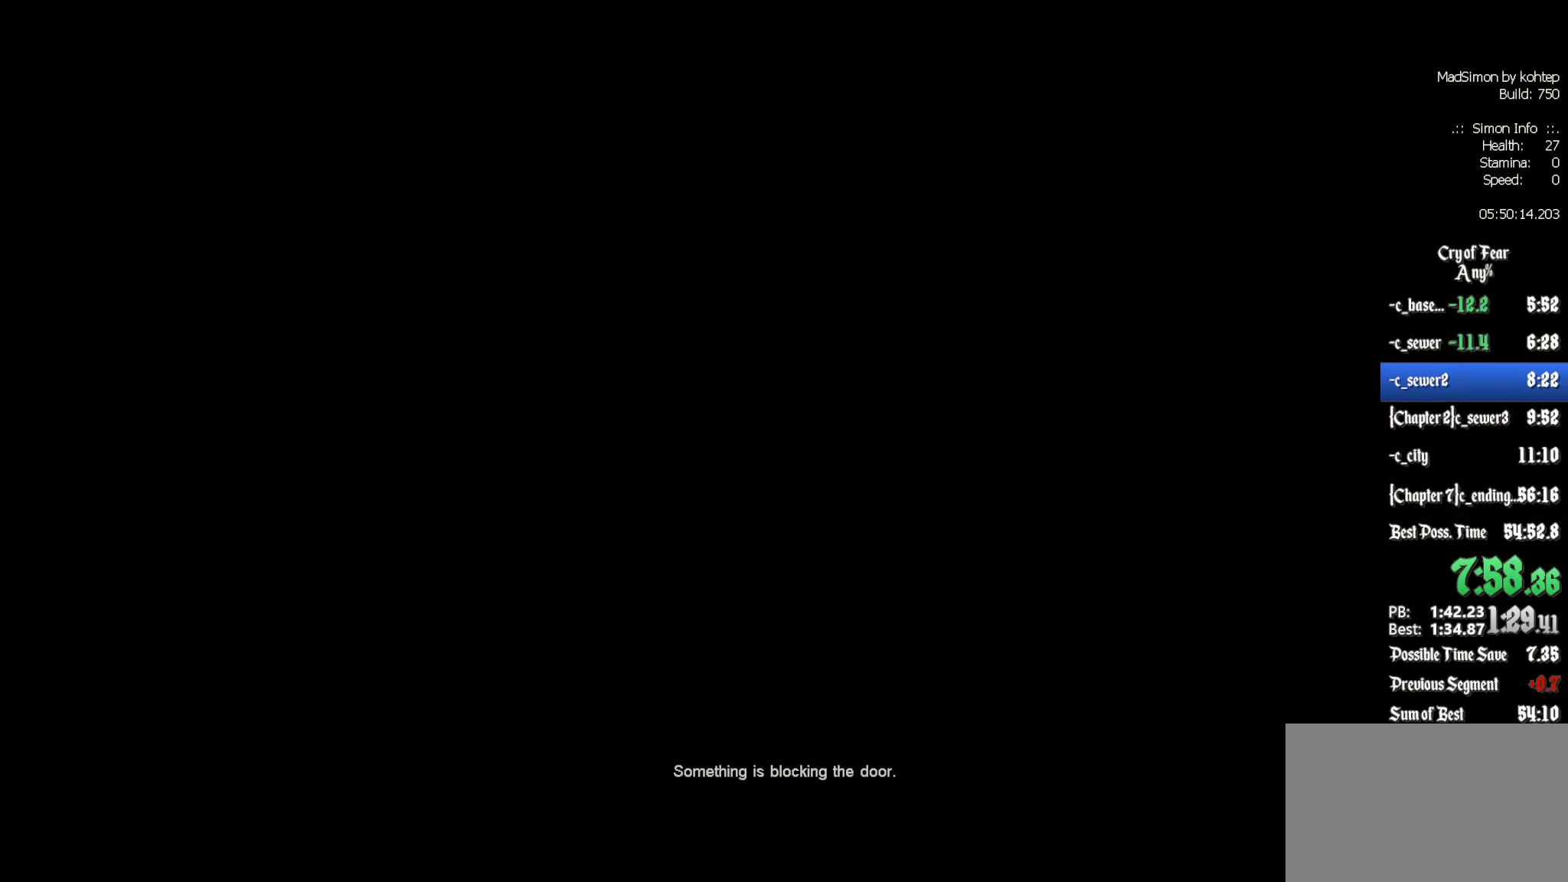
{"keys": [], "mouse": [], "events": []}
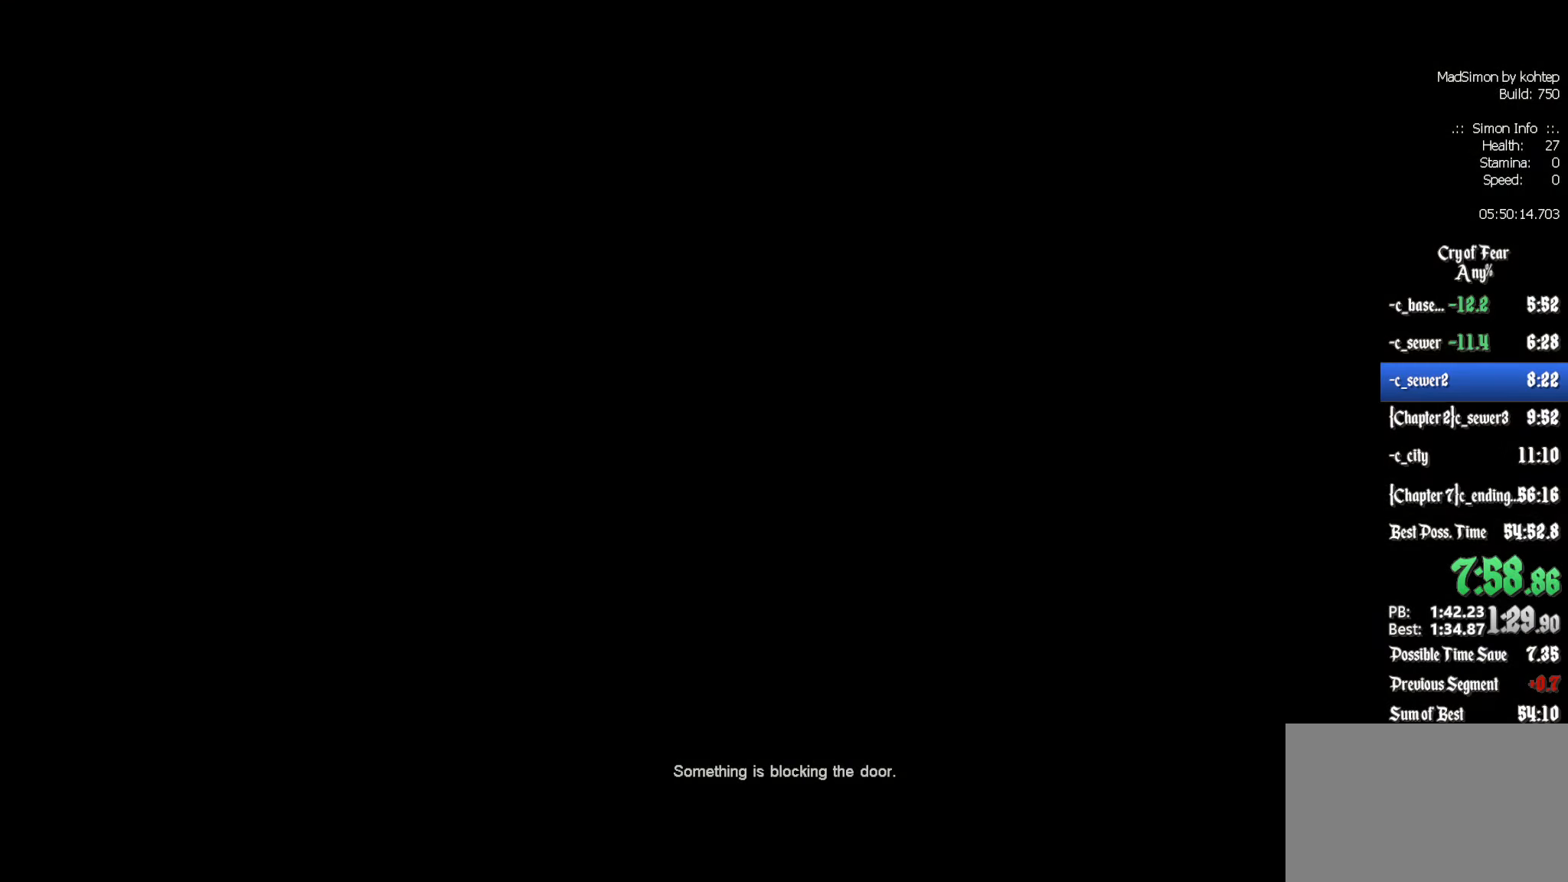
{"keys": [], "mouse": [], "events": []}
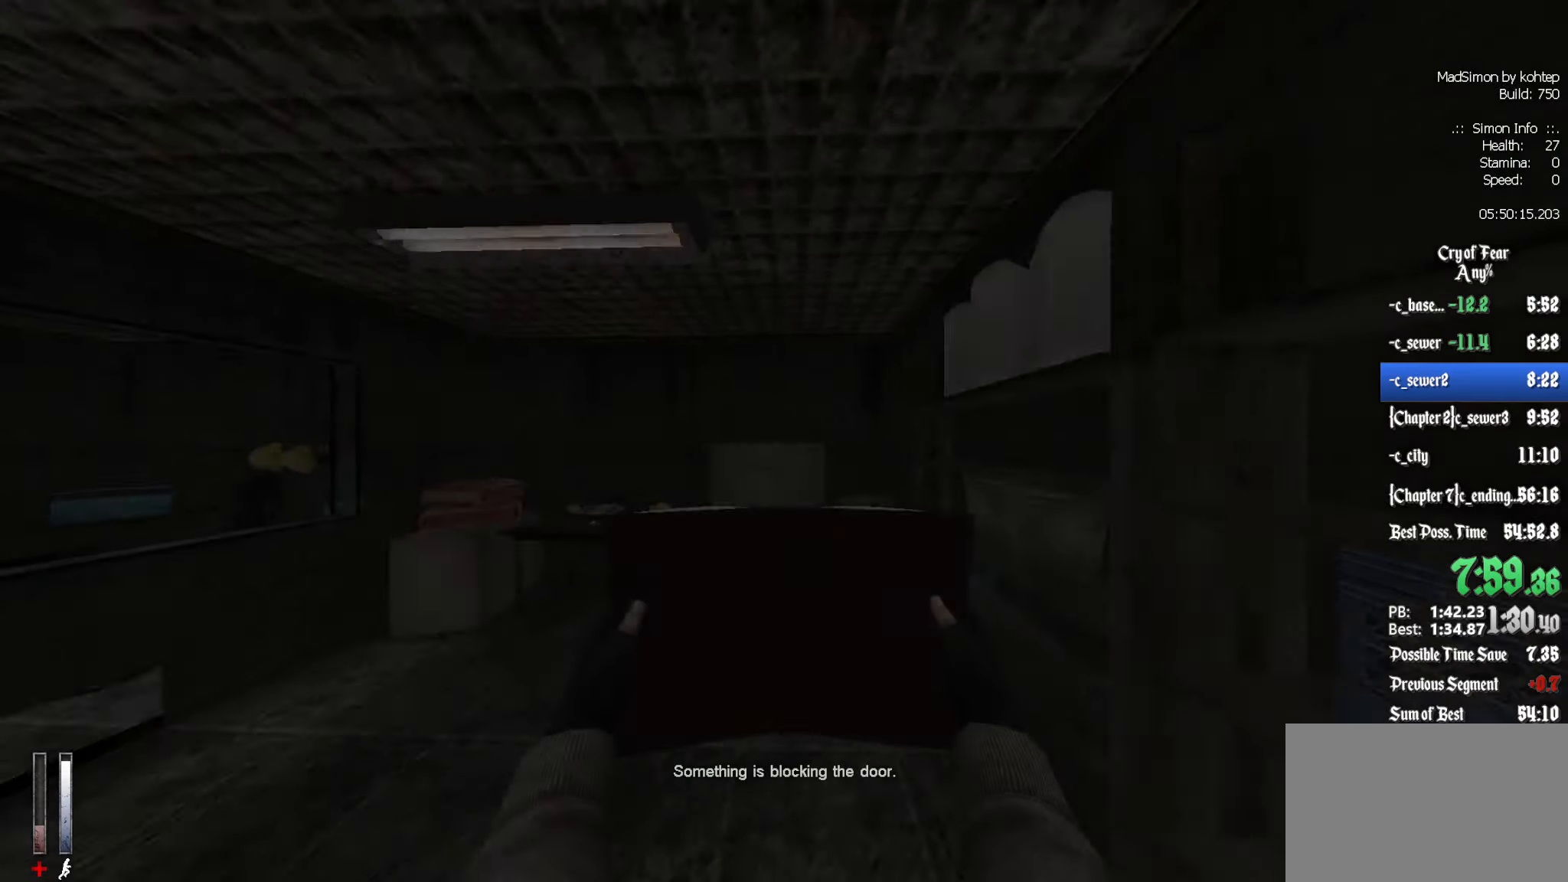
{"keys": ["e"], "mouse": [], "events": [[83, "z", "down"], [417, "z", "up"], [467, "e", "down"]]}
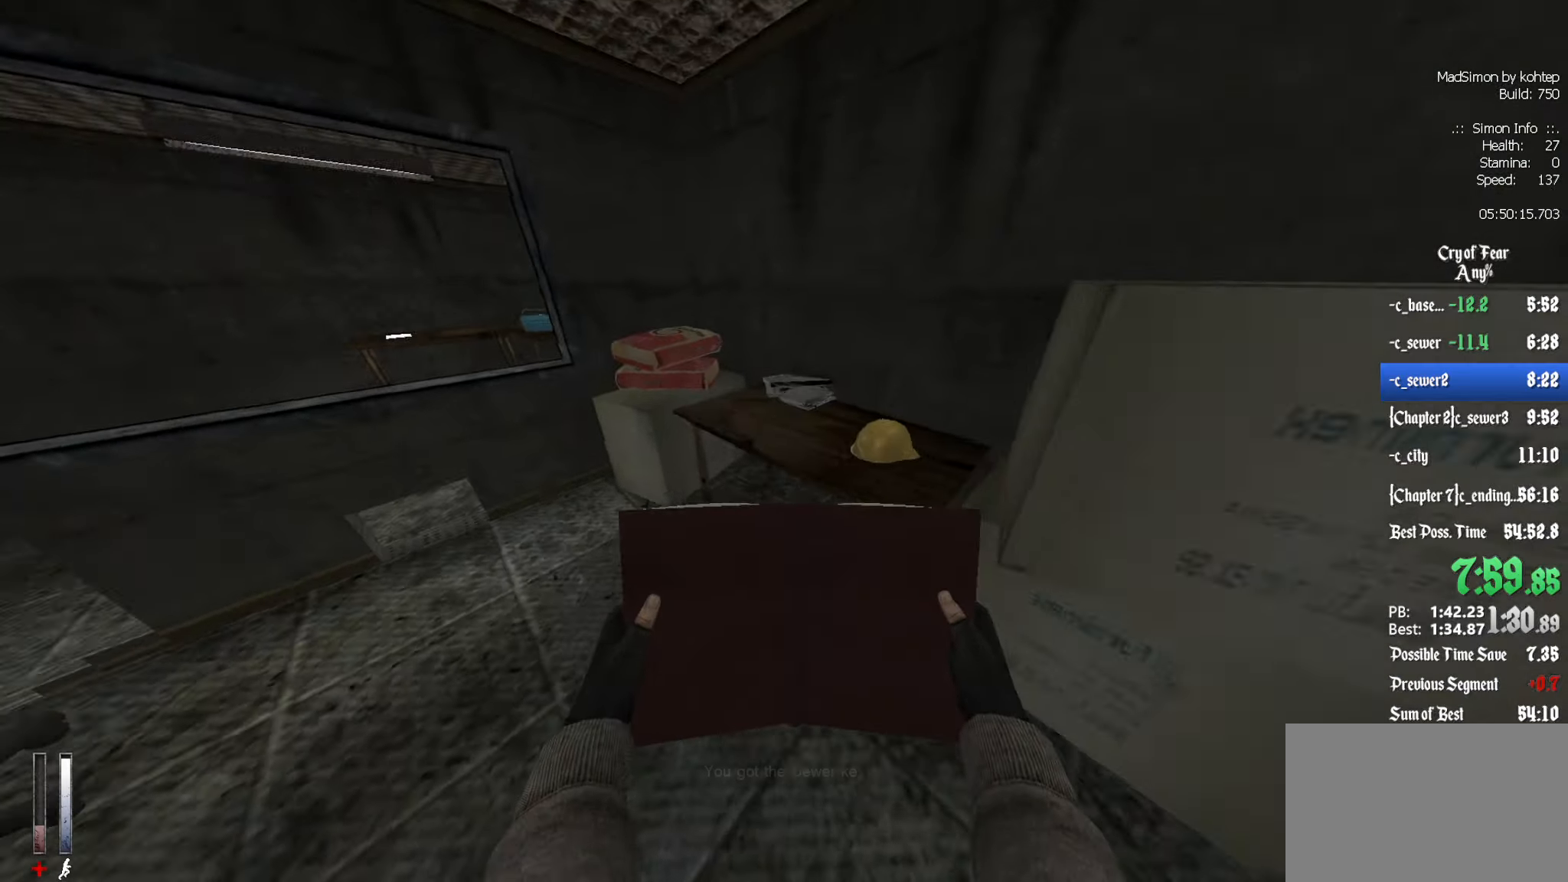
{"keys": [], "mouse": [], "events": [[50, "e", "up"], [50, "q", "down"], [150, "z", "down"], [383, "q", "up"], [417, "z", "up"]]}
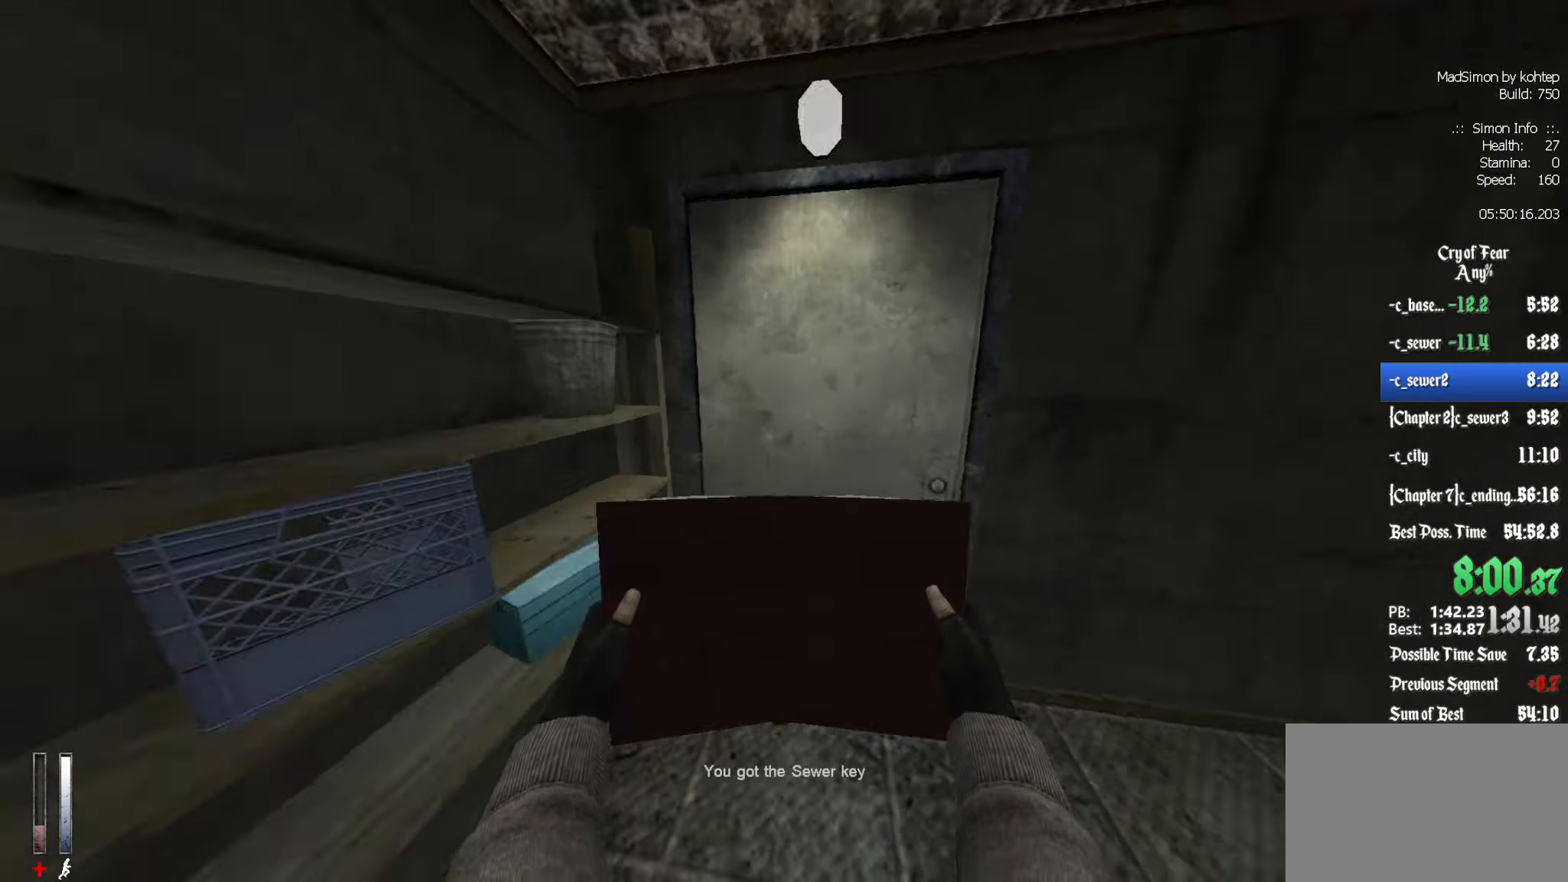
{"keys": [], "mouse": [], "events": [[117, "e", "down"], [150, "e", "up"], [250, "e", "down"], [300, "e", "up"]]}
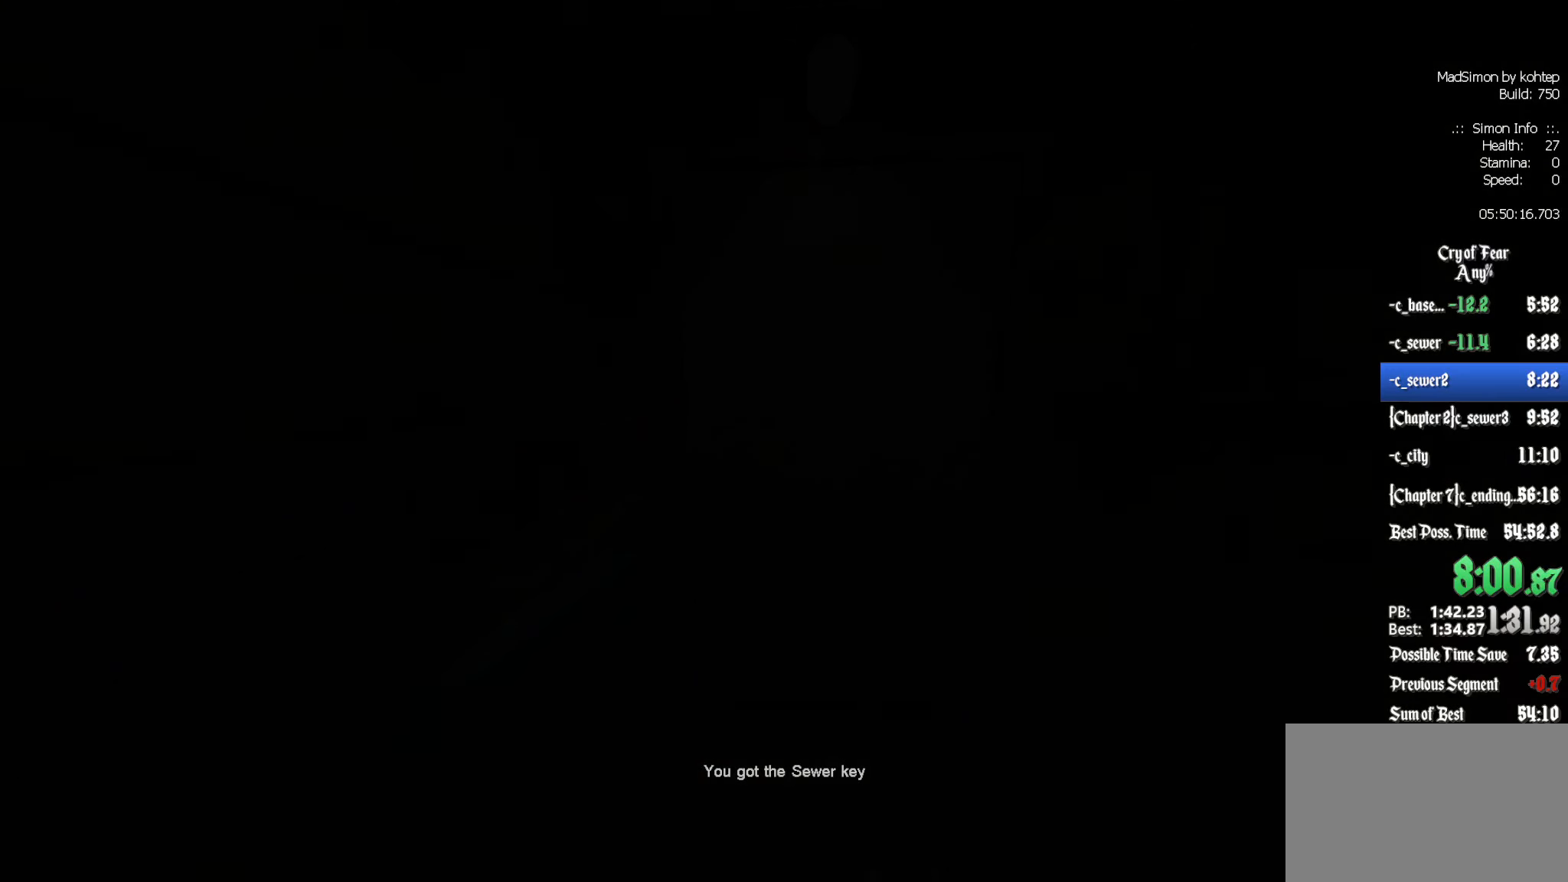
{"keys": [], "mouse": [], "events": []}
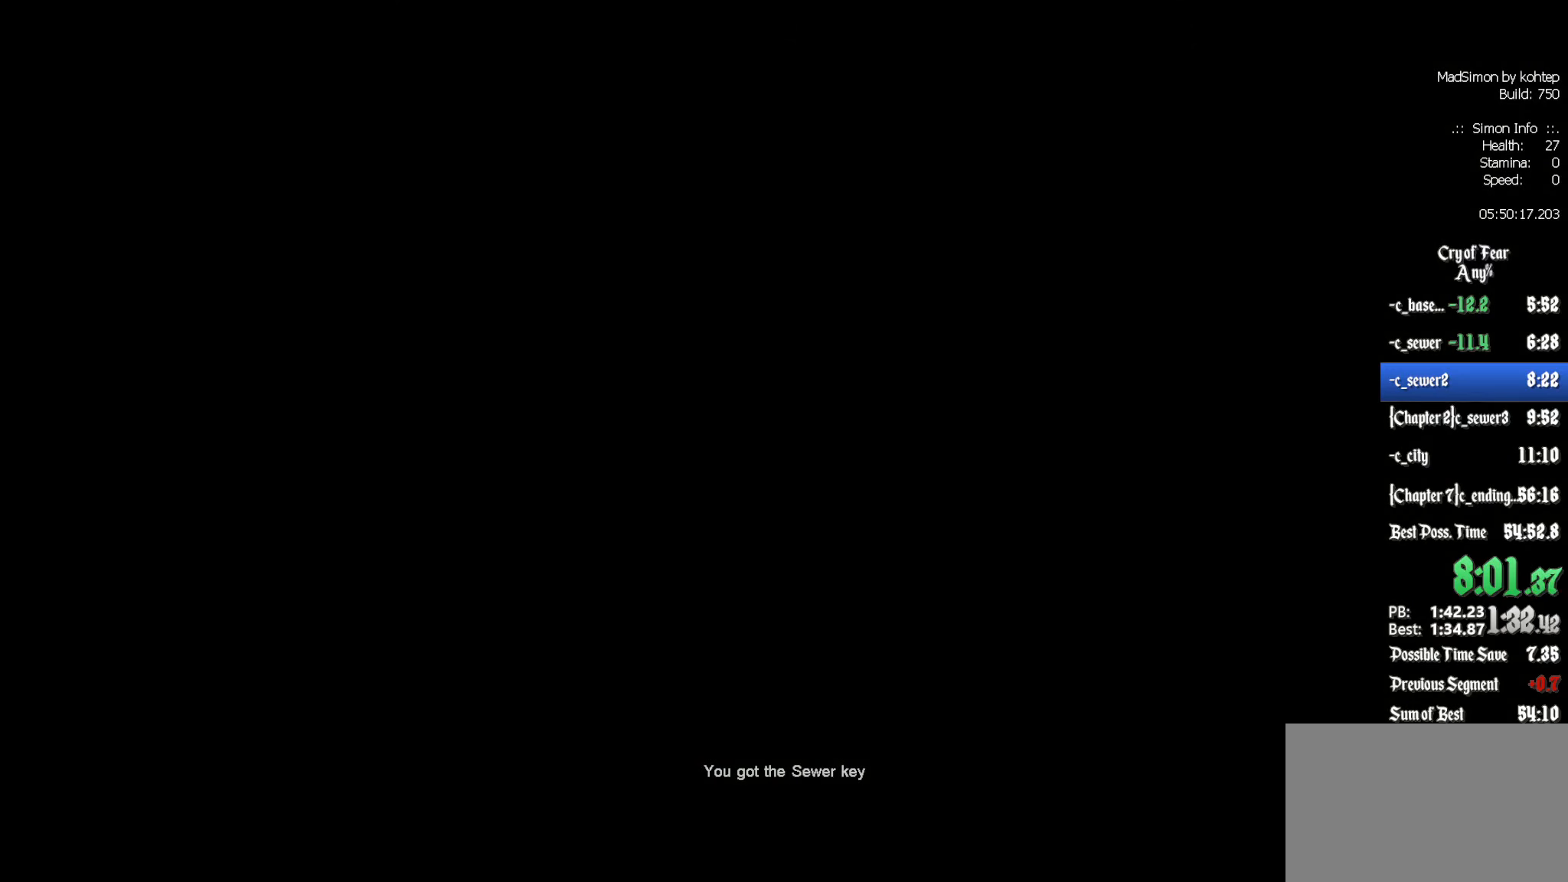
{"keys": [], "mouse": [], "events": []}
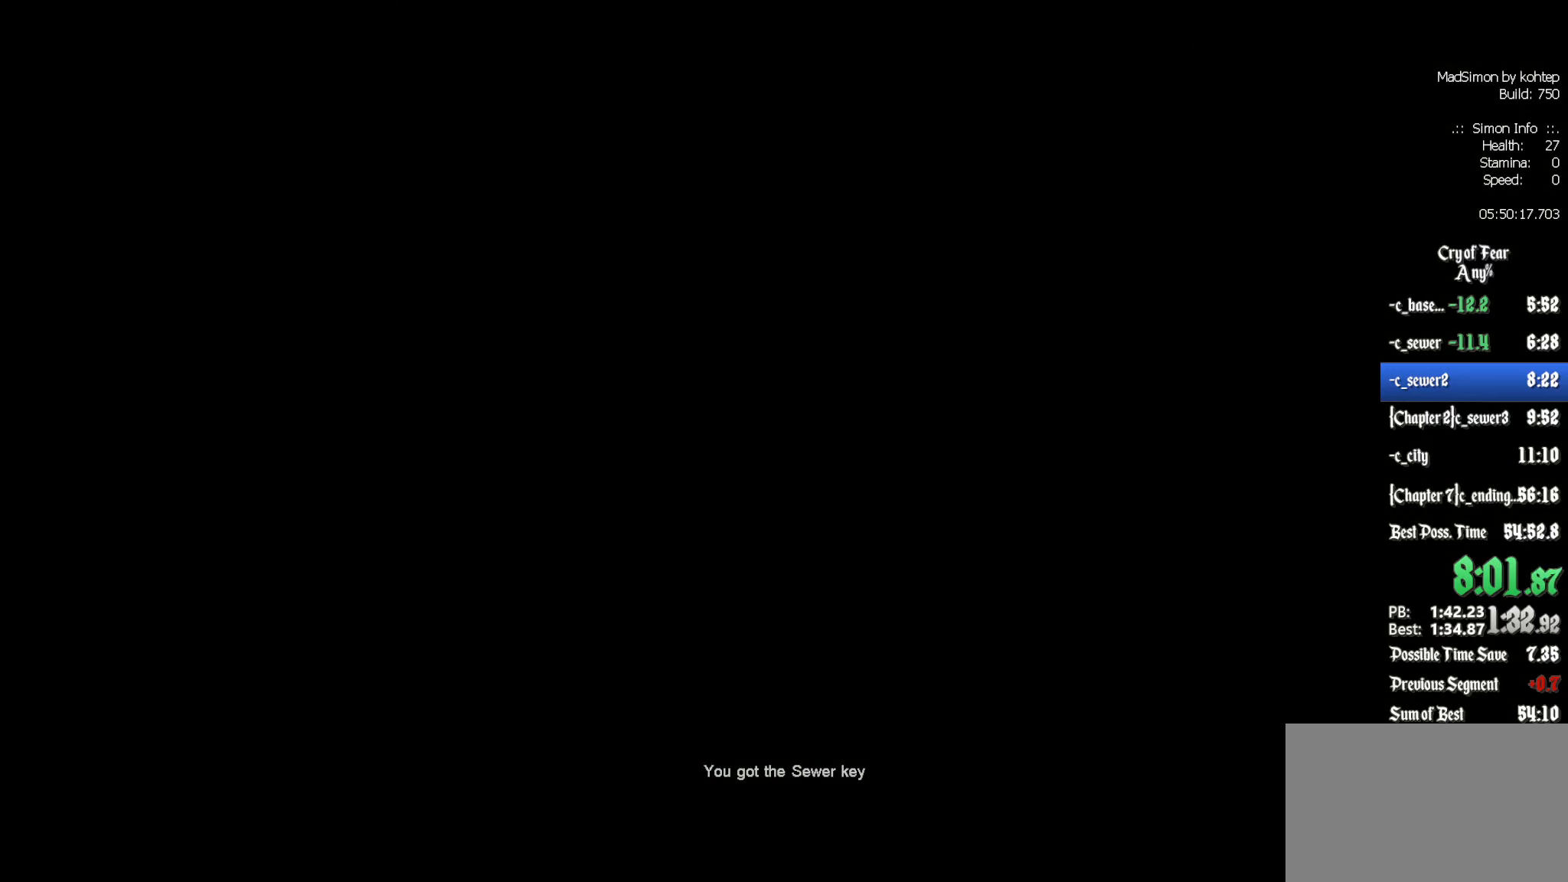
{"keys": [], "mouse": [], "events": []}
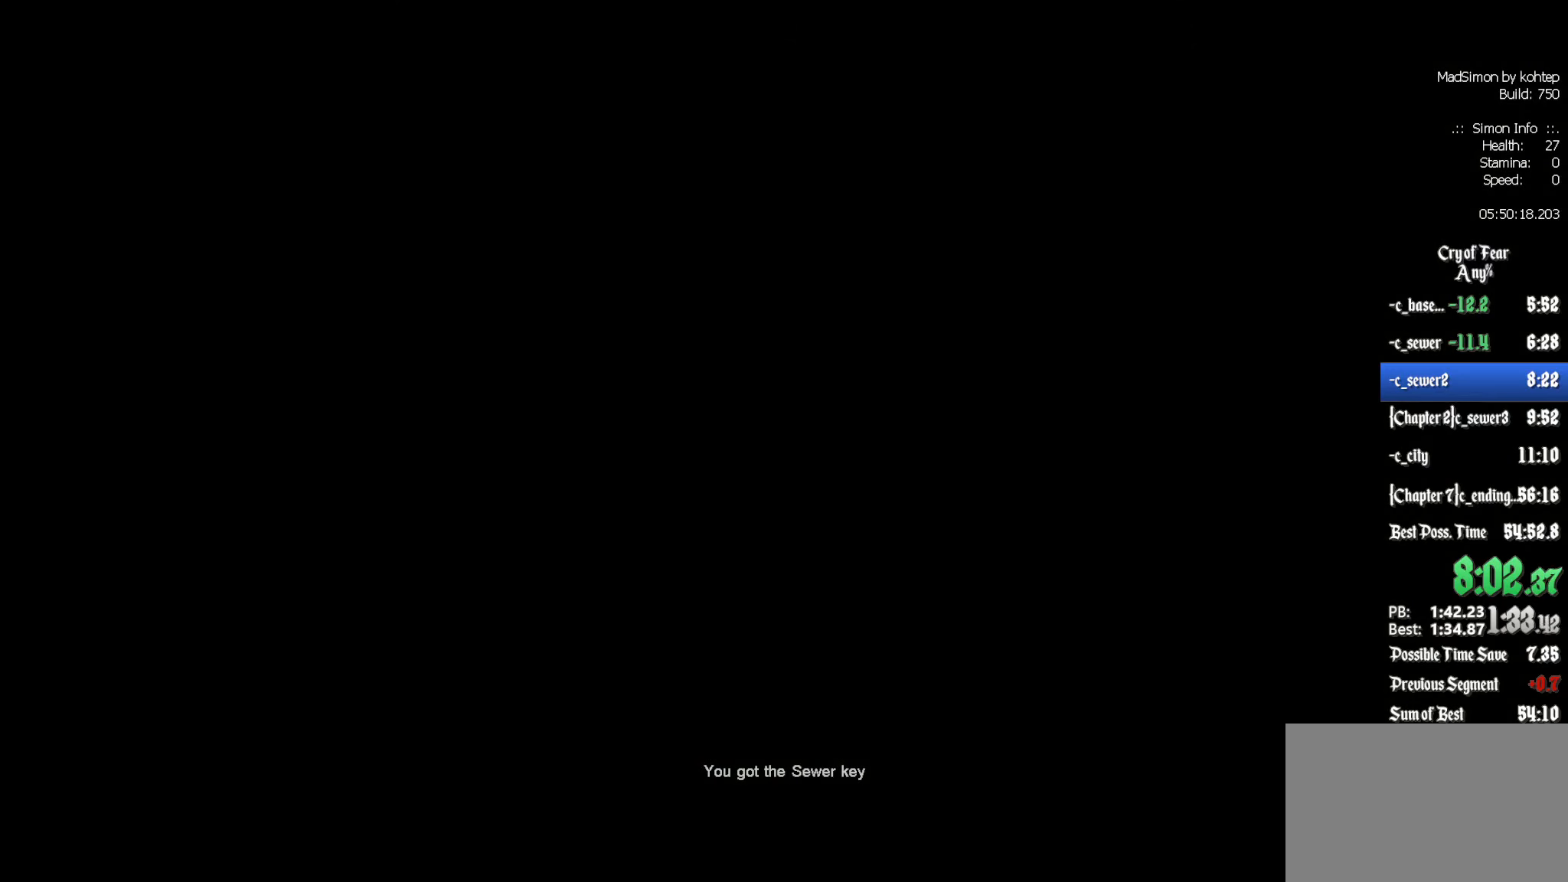
{"keys": ["z"], "mouse": [], "events": [[500, "z", "down"]]}
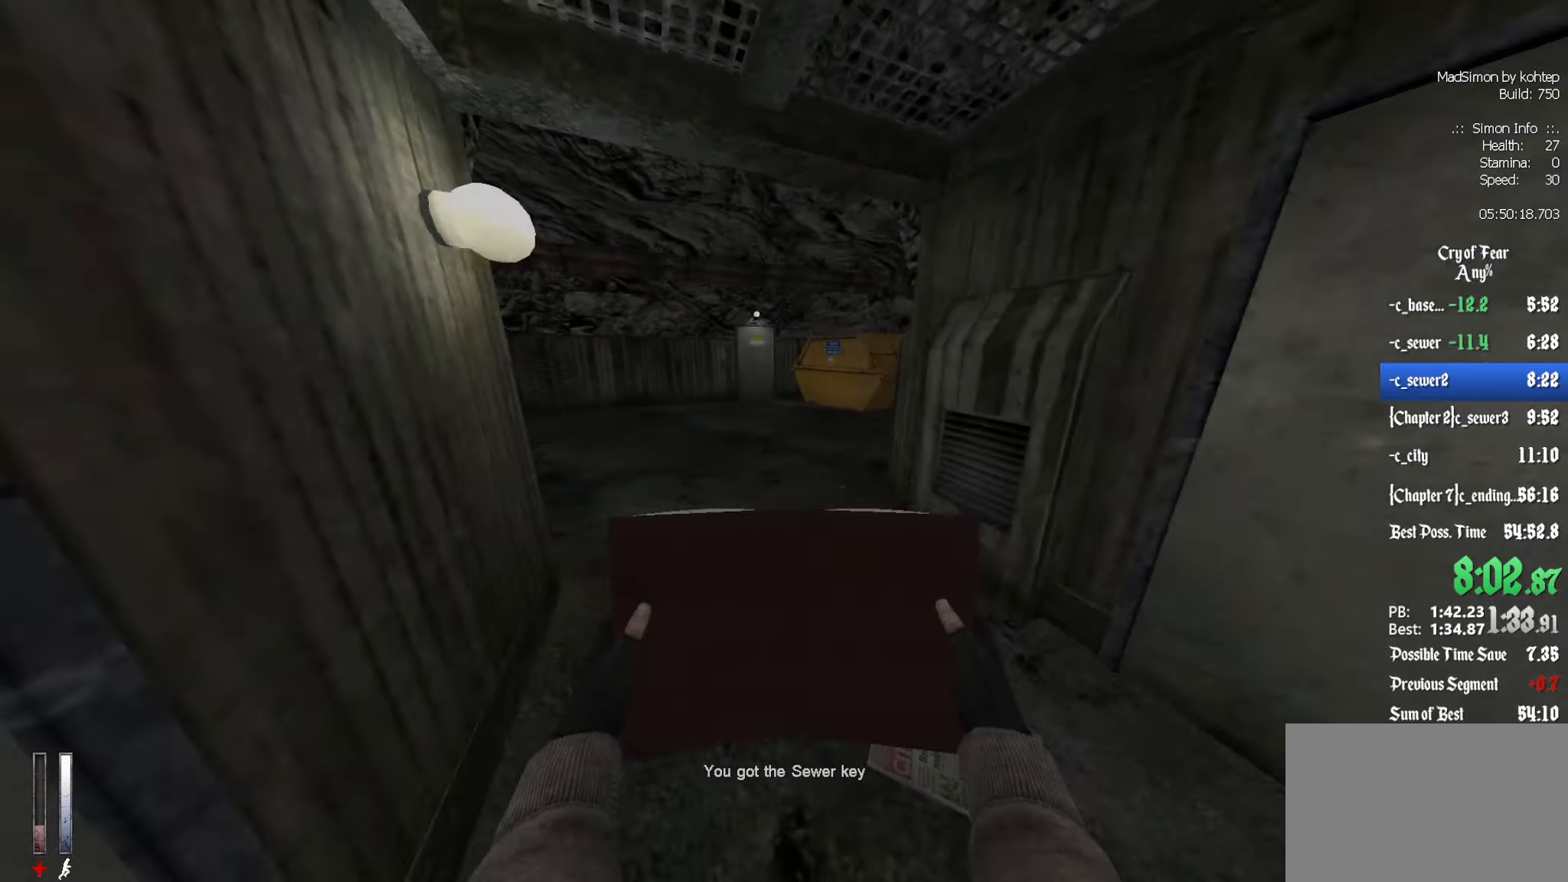
{"keys": ["q"], "mouse": ["wheel_down"], "events": [[217, "alt", "down"], [267, "mouse_wheel_down", "down"], [367, "alt", "up"], [367, "q", "down"], [367, "z", "up"], [467, "mouse_wheel_down", "up"], [500, "mouse_wheel_down", "down"]]}
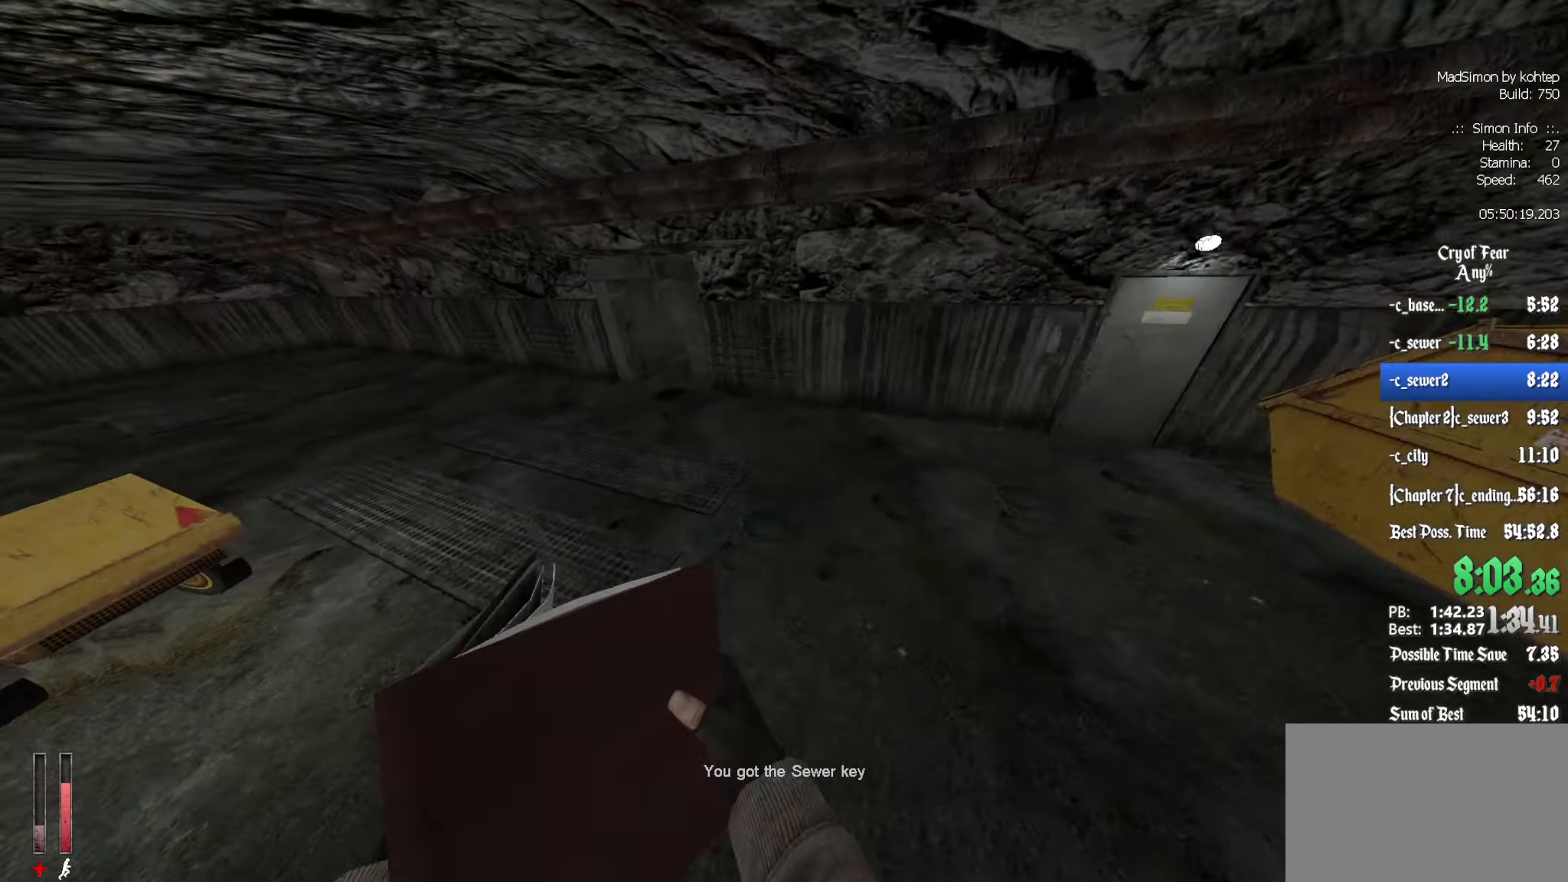
{"keys": ["q"], "mouse": ["wheel_up"], "events": [[50, "mouse_wheel_down", "up"], [384, "mouse_wheel_up", "down"]]}
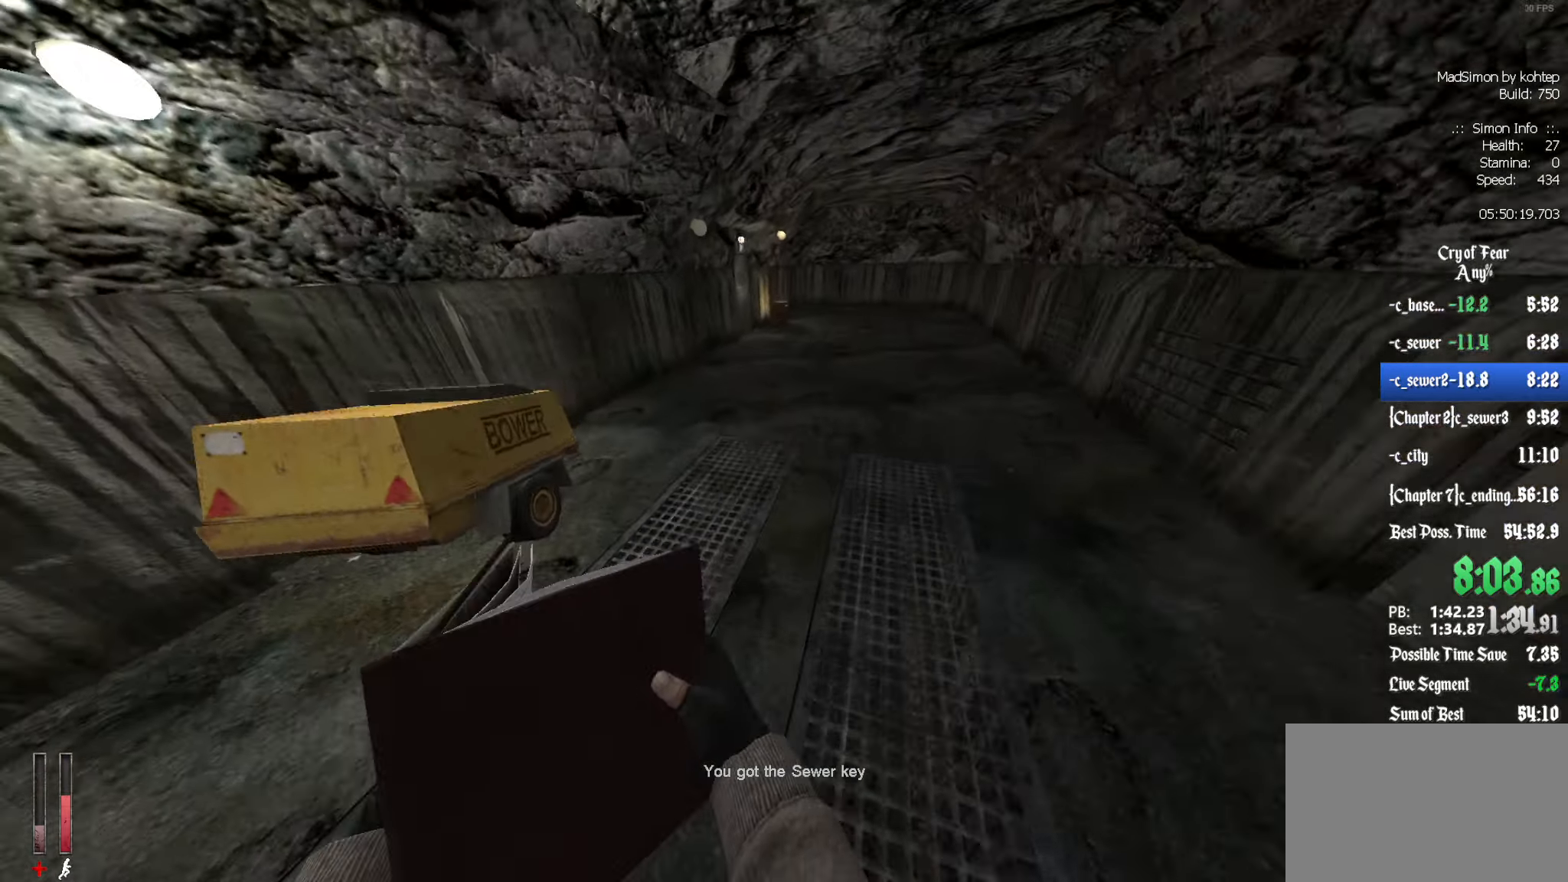
{"keys": ["d"], "mouse": [], "events": [[117, "mouse_wheel_up", "up"], [167, "mouse_wheel_up", "down"], [200, "mouse_wheel_up", "up"], [350, "d", "down"], [350, "q", "up"]]}
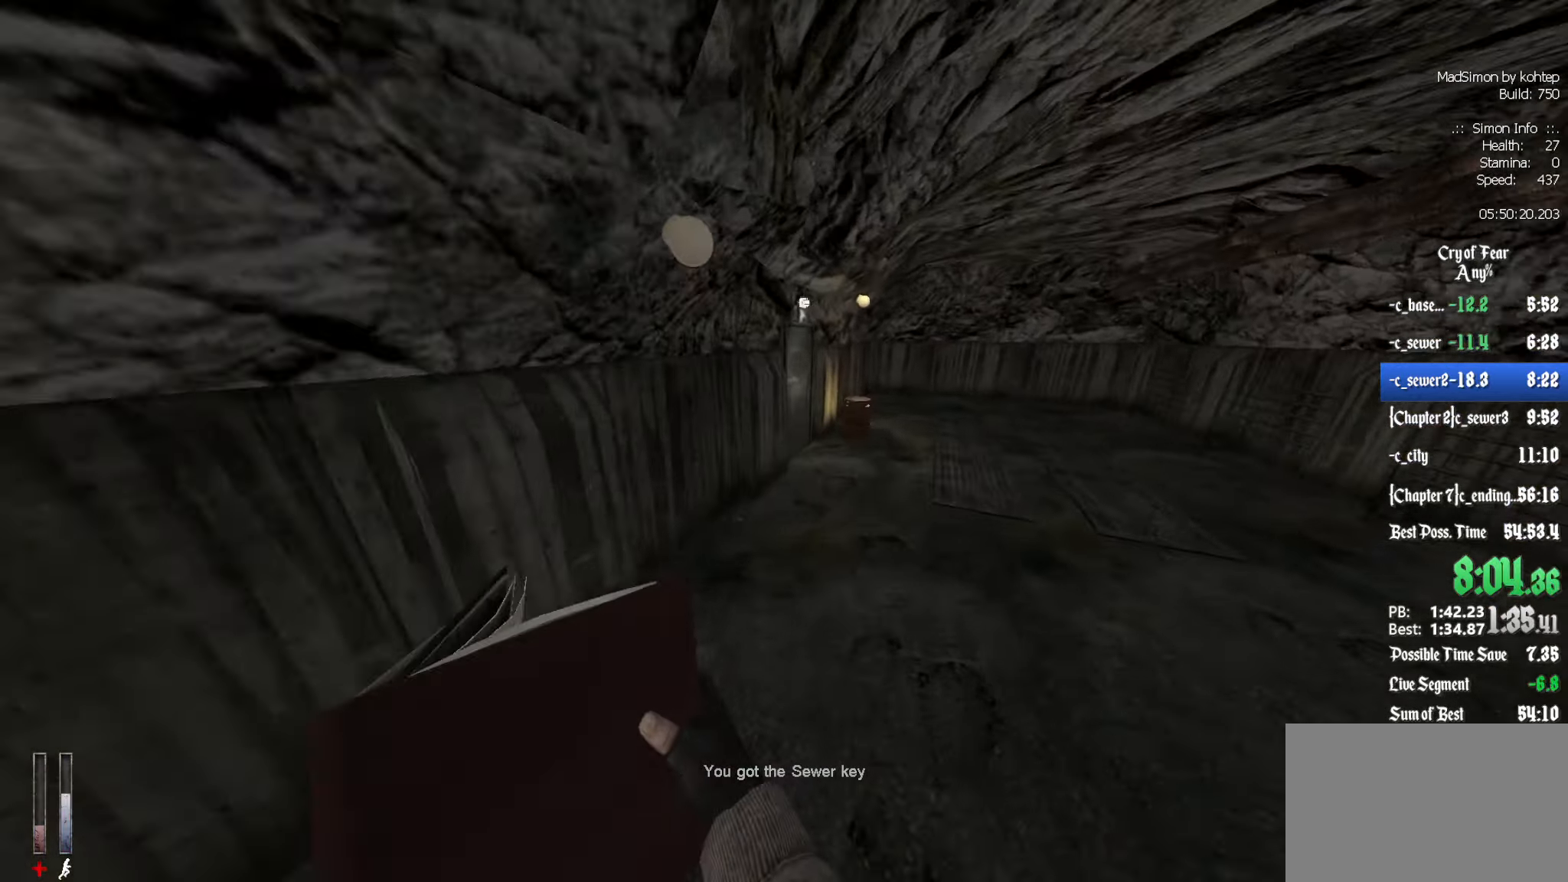
{"keys": ["ctrl"], "mouse": [], "events": [[84, "ctrl", "down"], [134, "d", "up"]]}
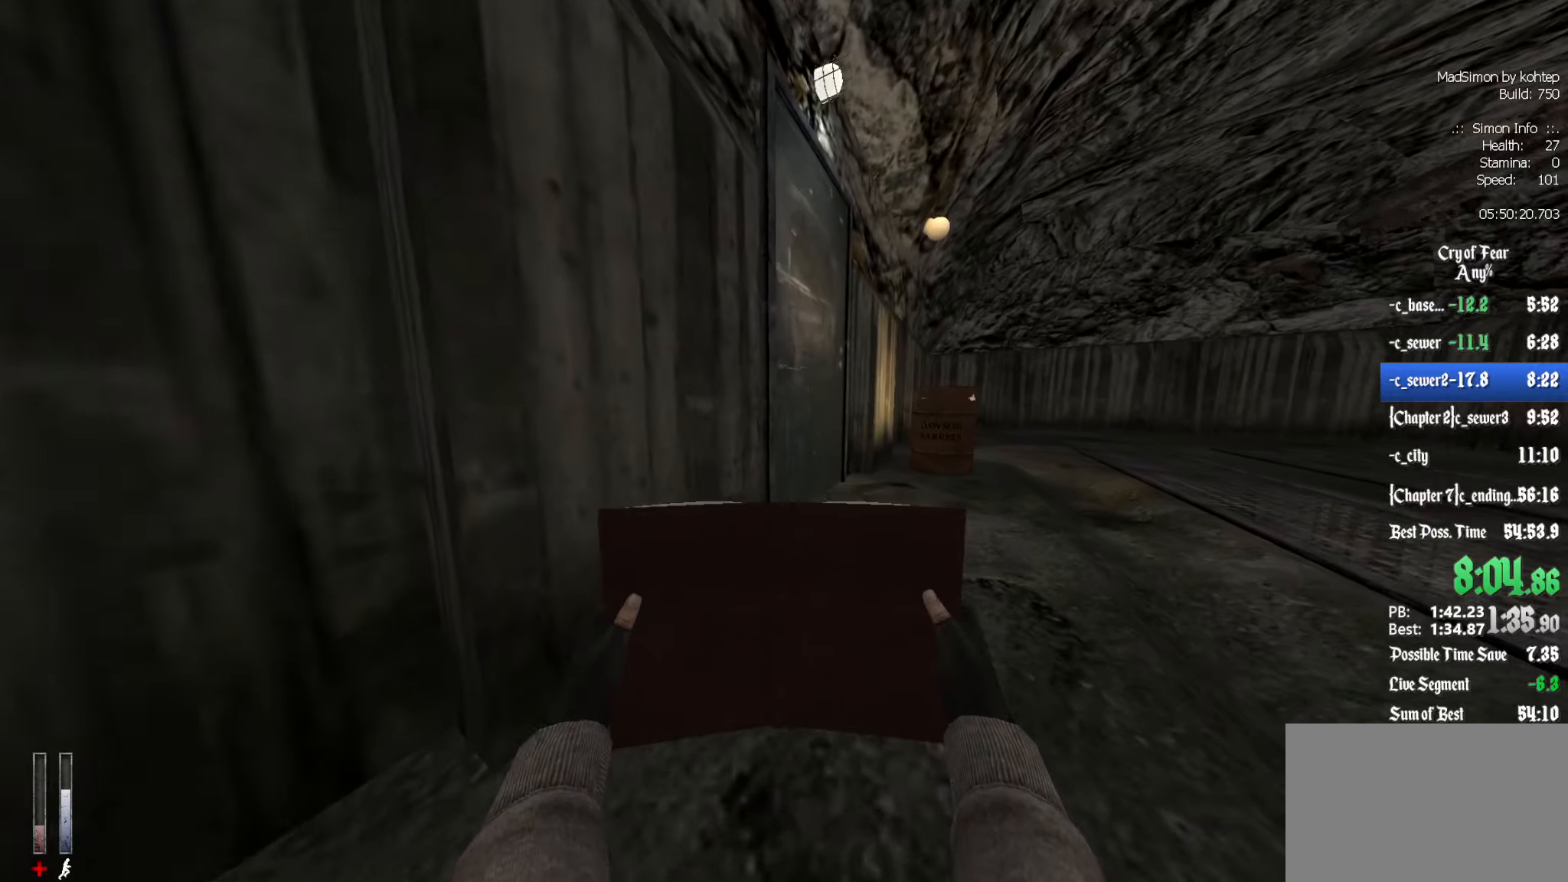
{"keys": ["ctrl", "z"], "mouse": [], "events": [[50, "5", "down"], [133, "5", "up"], [333, "e", "down"], [416, "e", "up"], [466, "z", "down"]]}
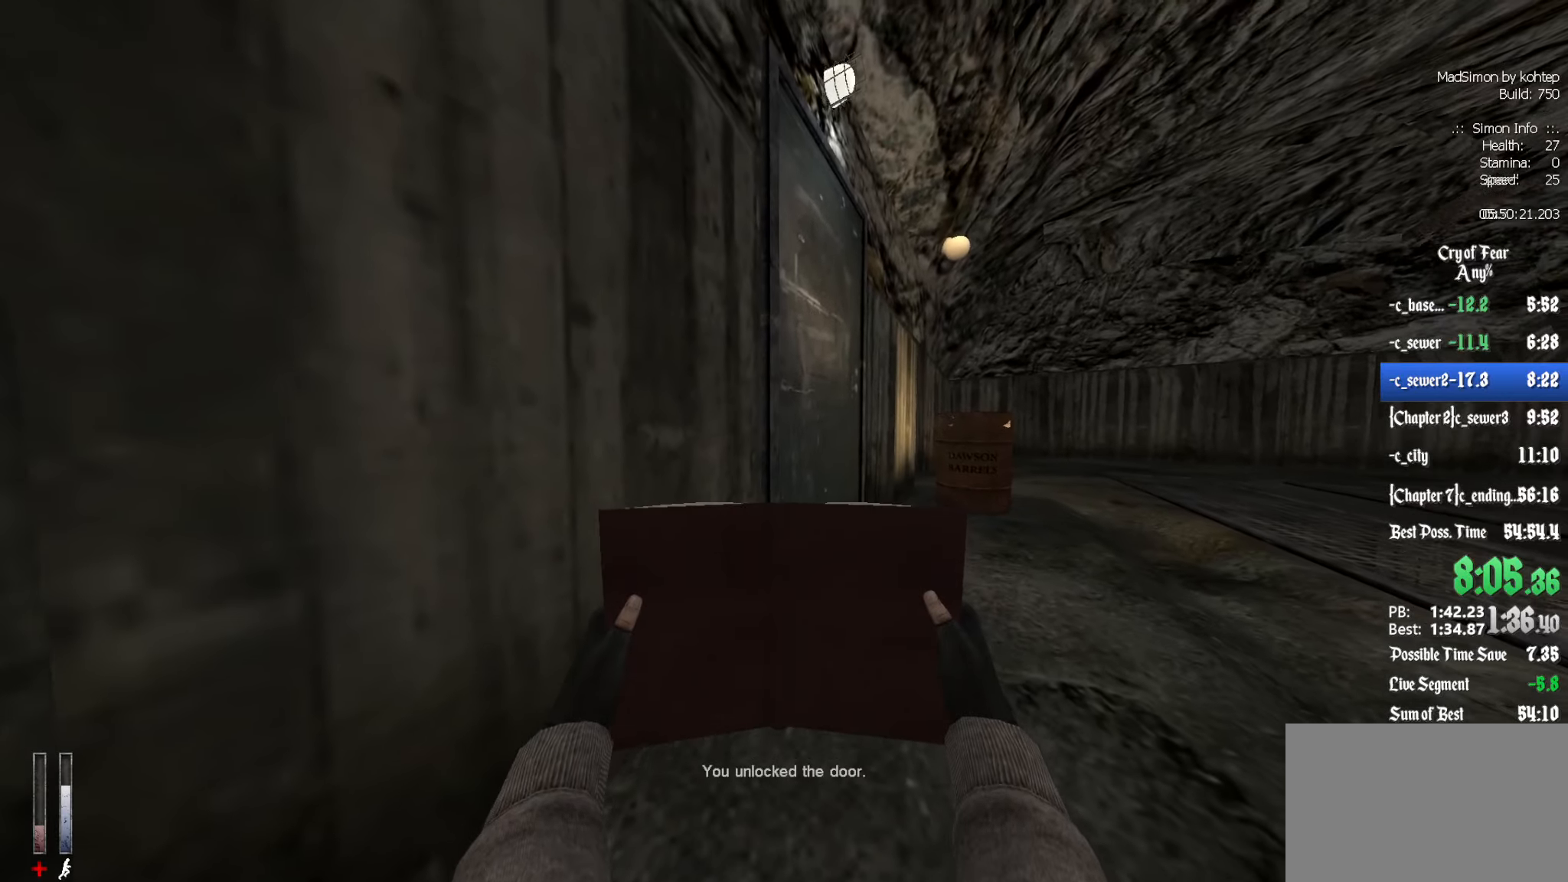
{"keys": ["ctrl", "e"], "mouse": [], "events": [[66, "e", "down"], [150, "z", "up"], [200, "e", "up"], [283, "e", "down"], [333, "e", "up"], [433, "e", "down"]]}
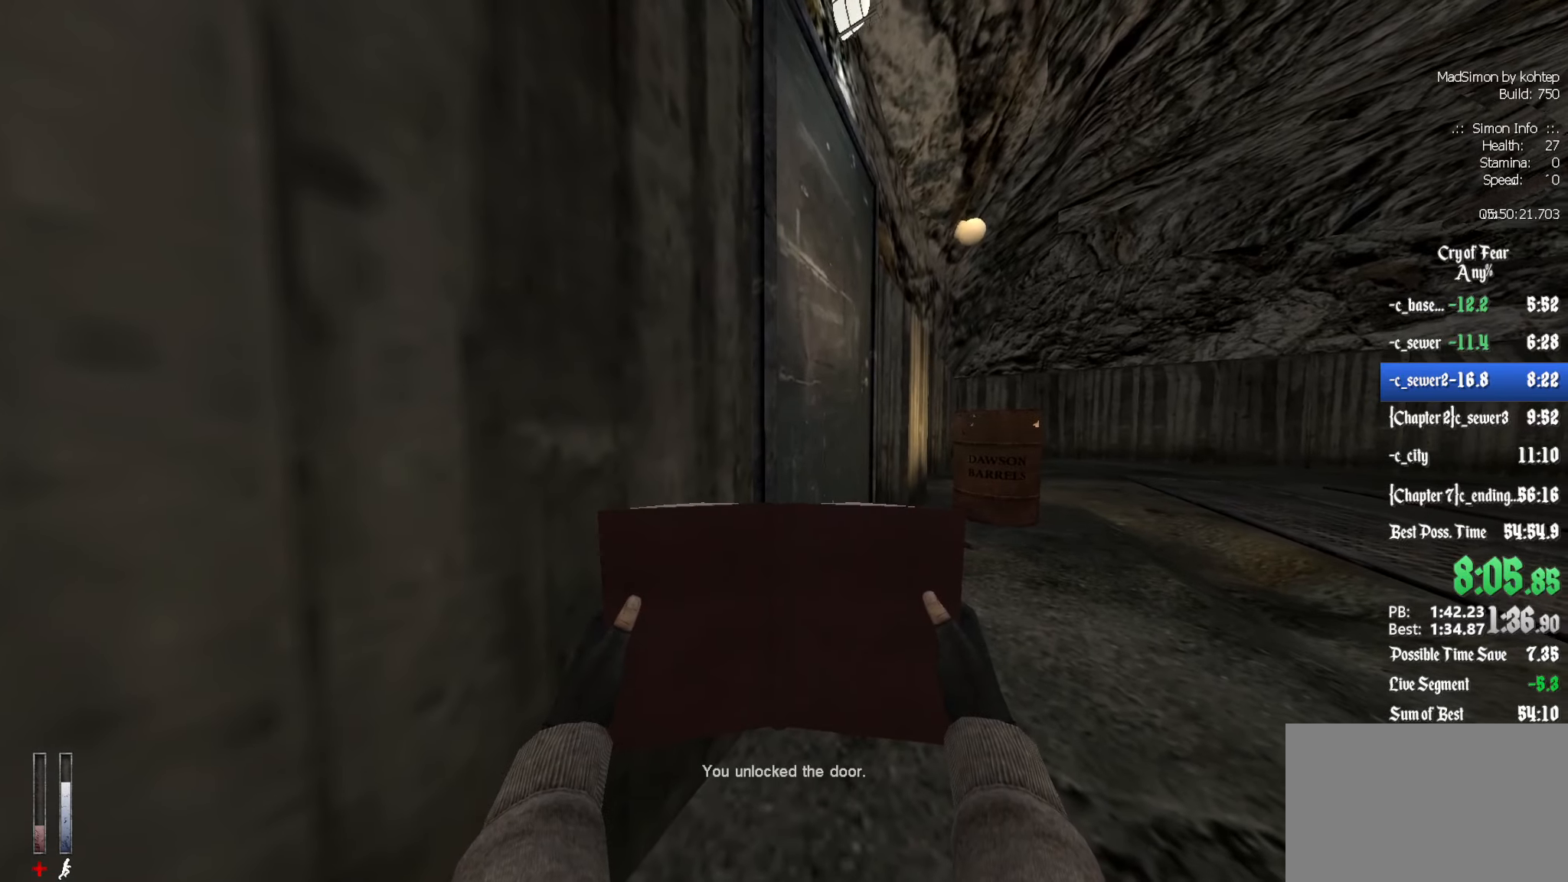
{"keys": ["ctrl", "e"], "mouse": [], "events": [[16, "e", "up"], [116, "e", "down"], [200, "e", "up"], [300, "e", "down"], [400, "e", "up"], [483, "e", "down"]]}
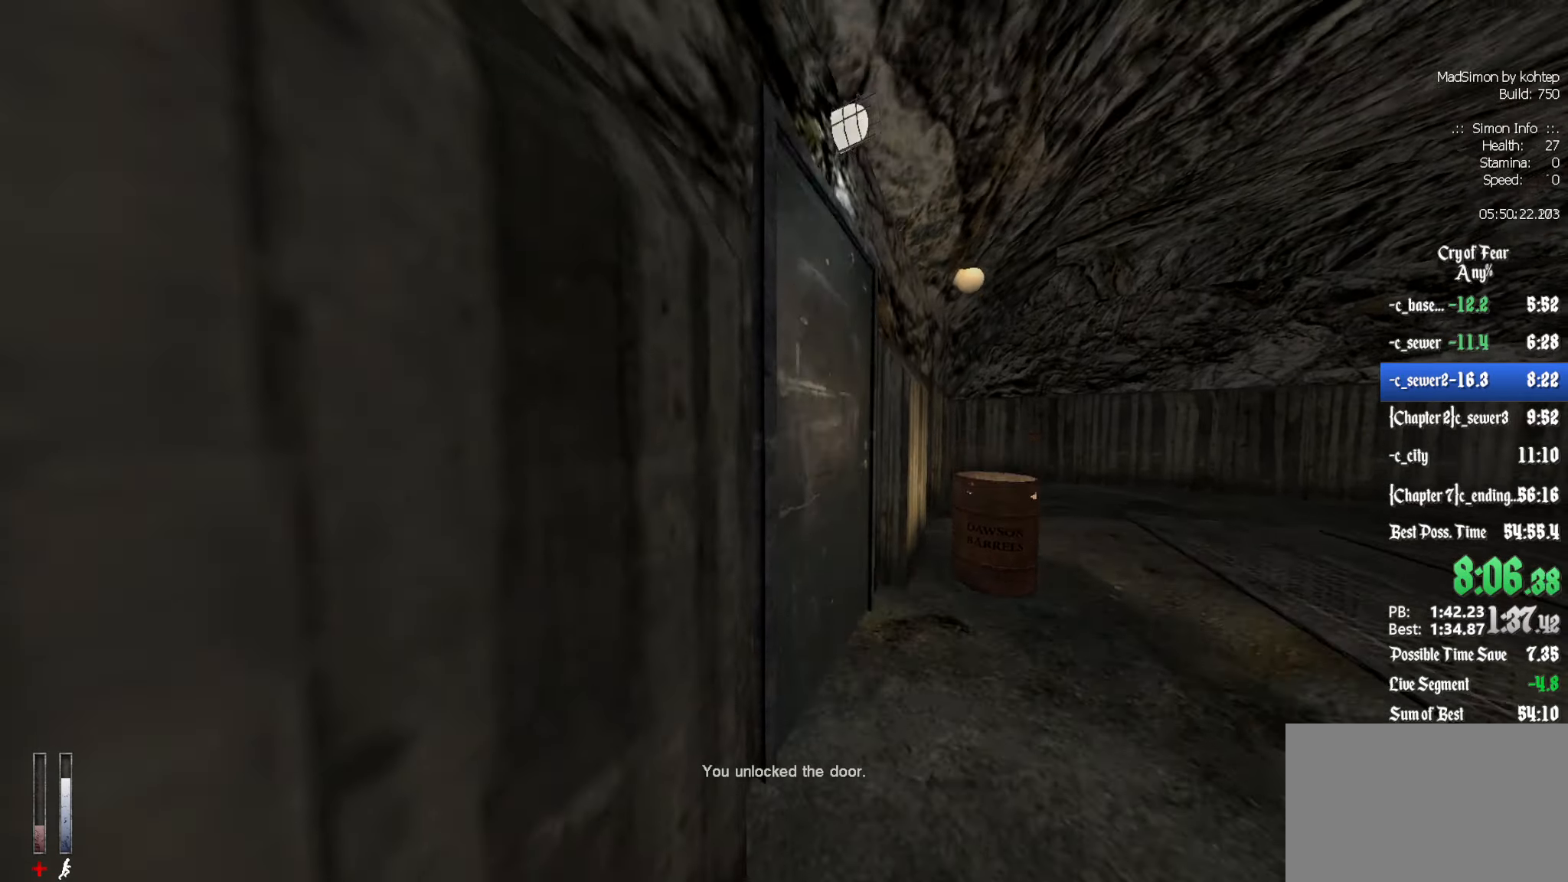
{"keys": [], "mouse": [], "events": [[83, "e", "up"], [133, "e", "down"], [266, "e", "up"], [400, "ctrl", "up"]]}
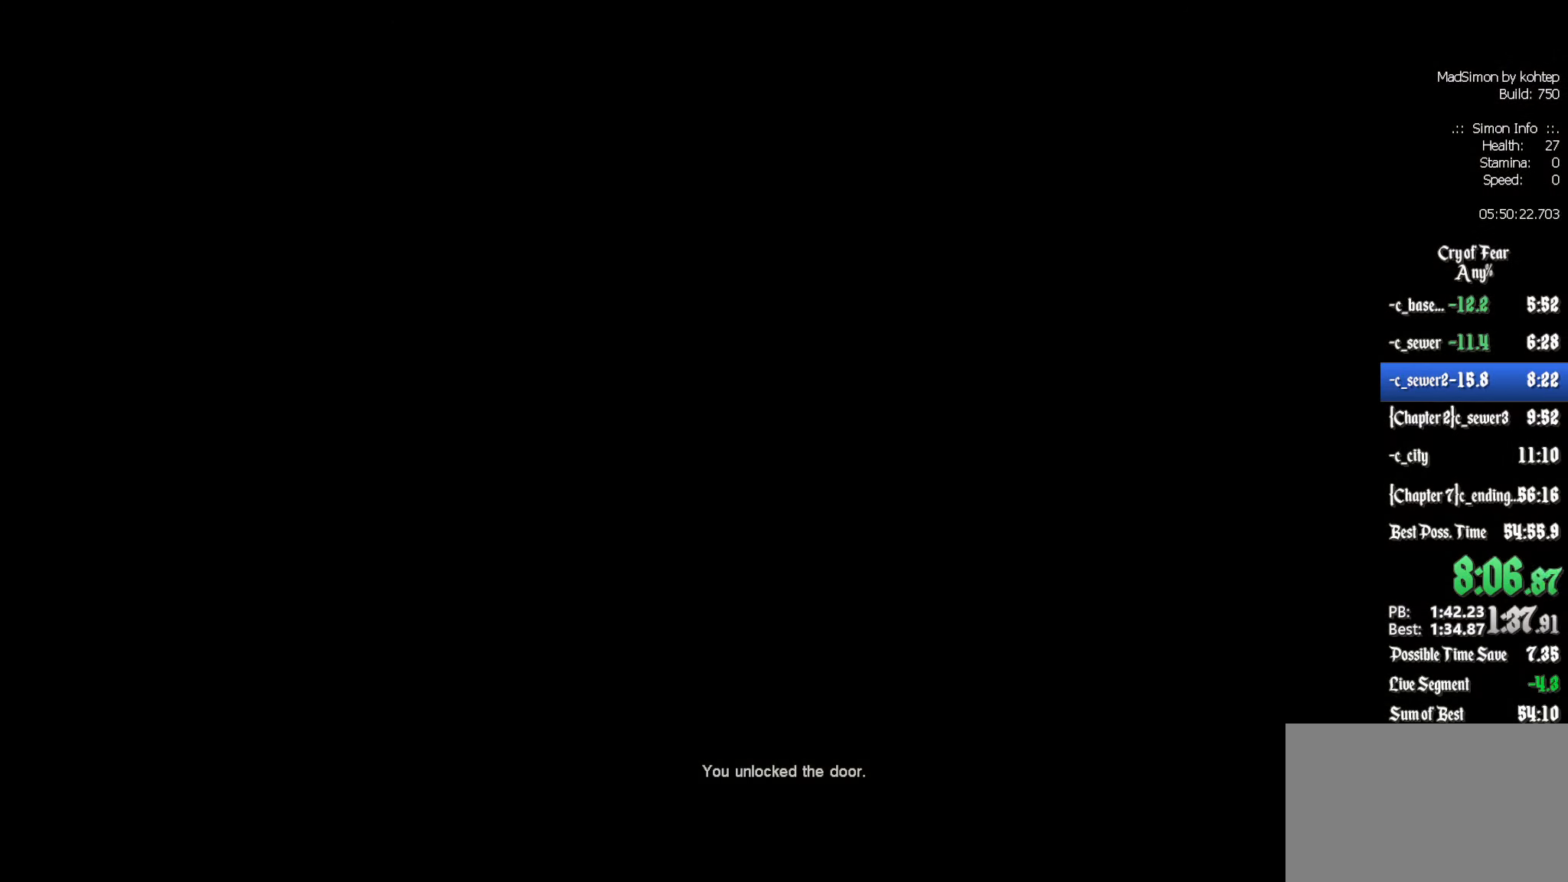
{"keys": [], "mouse": [], "events": []}
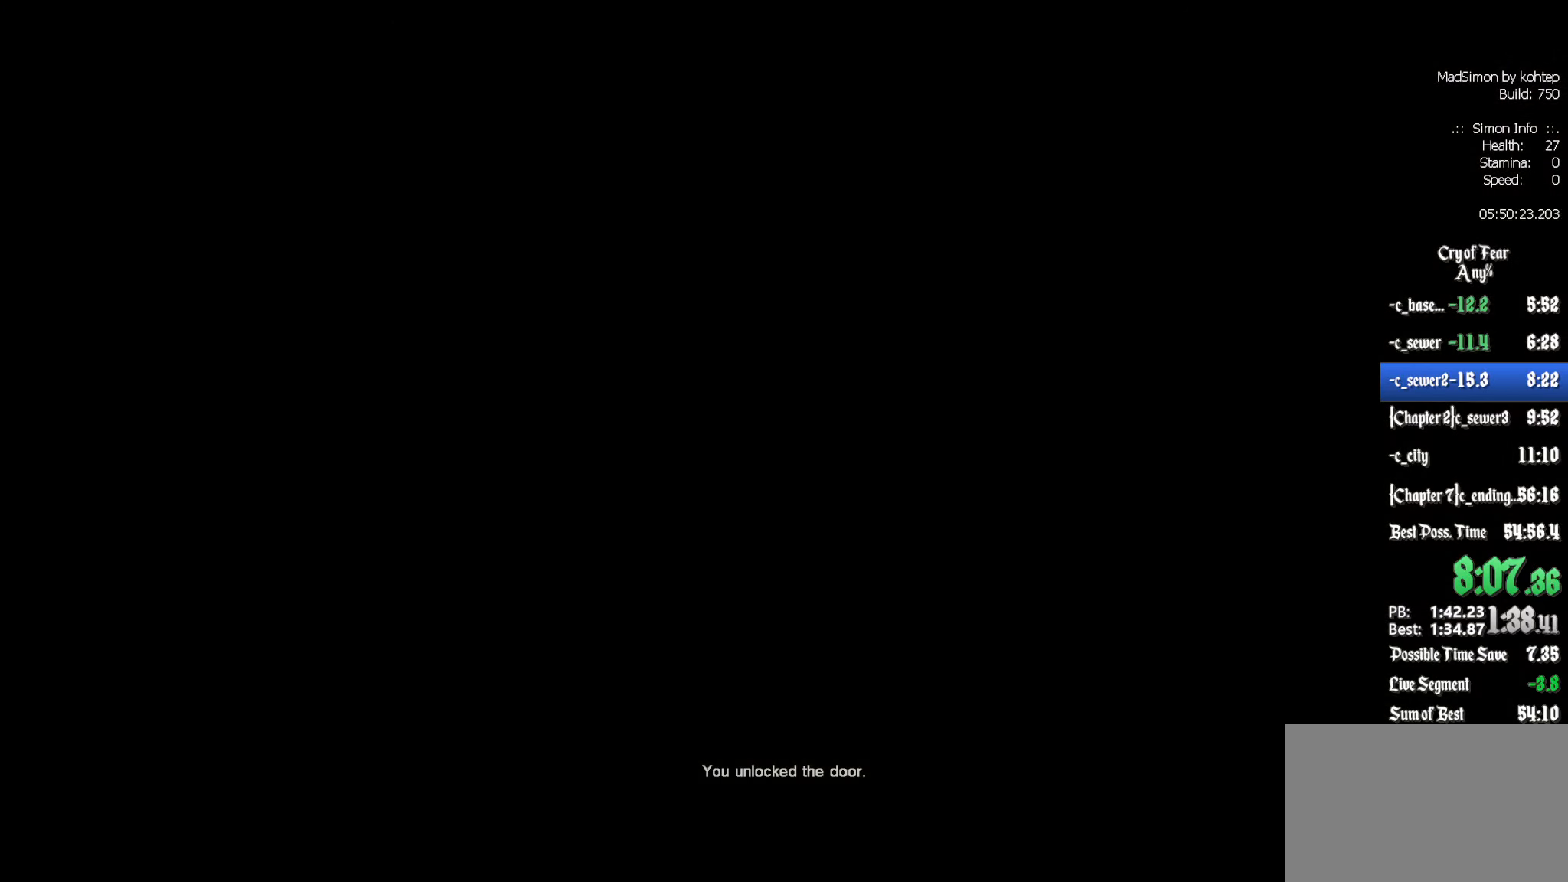
{"keys": [], "mouse": [], "events": []}
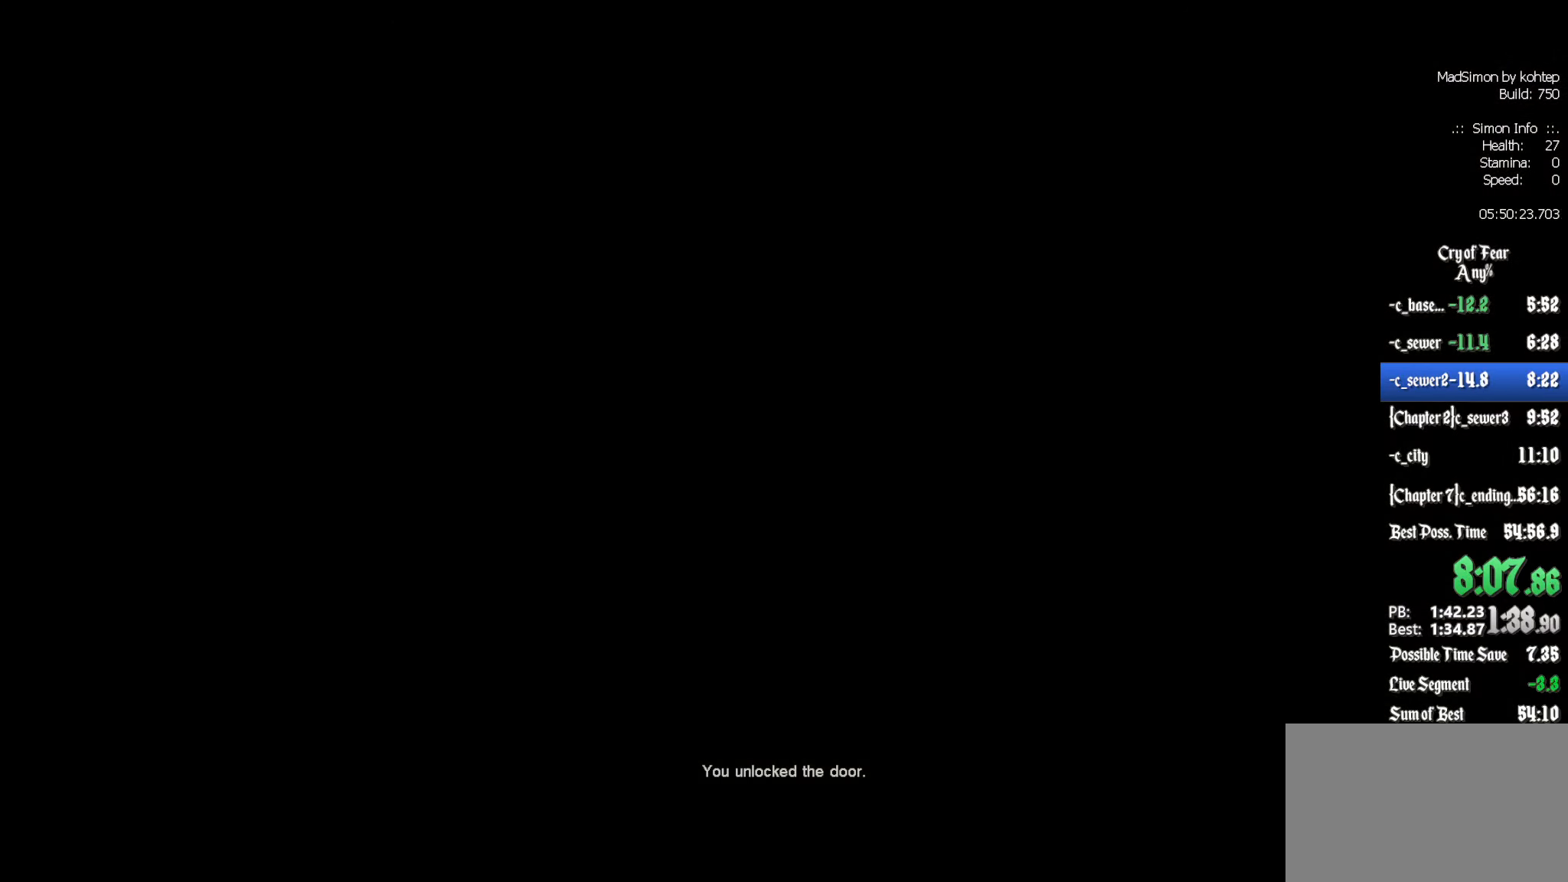
{"keys": [], "mouse": [], "events": []}
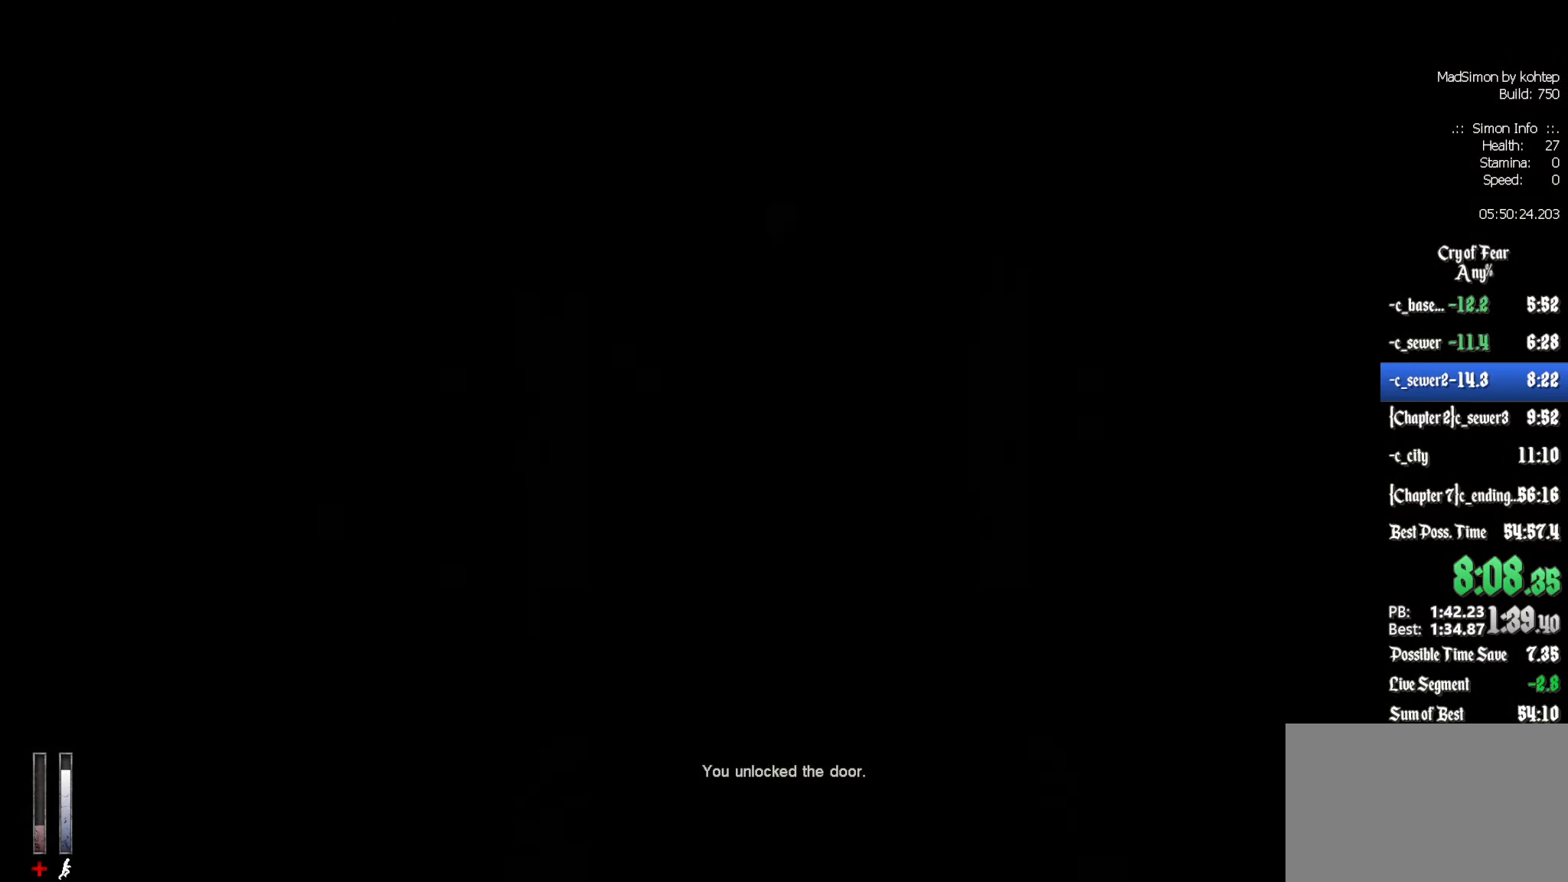
{"keys": ["z"], "mouse": [], "events": [[300, "z", "down"]]}
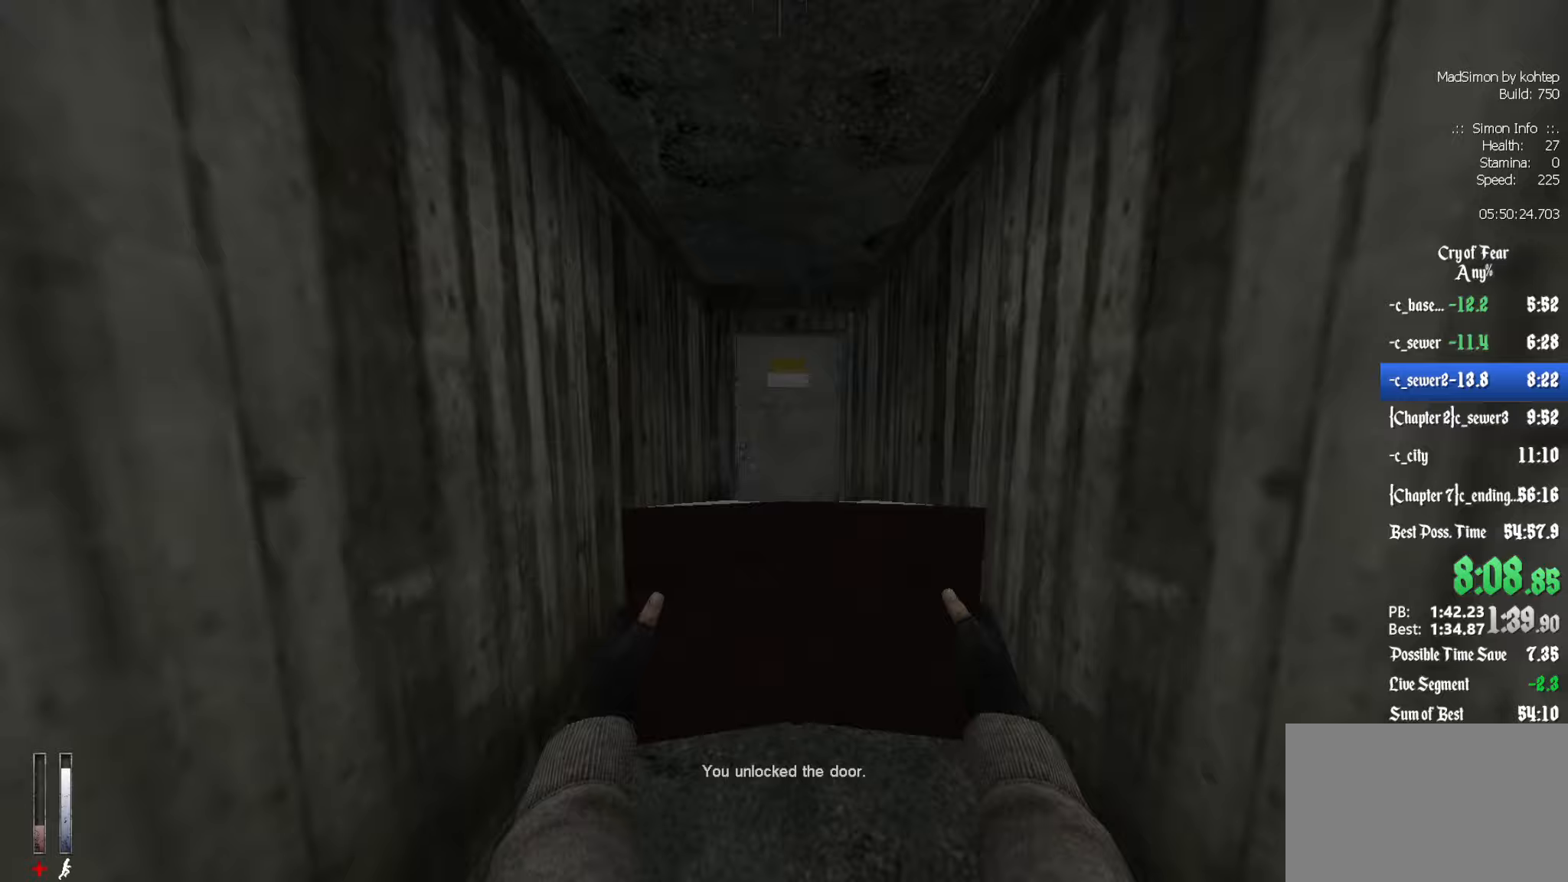
{"keys": ["e"], "mouse": [], "events": [[417, "e", "down"], [417, "z", "up"]]}
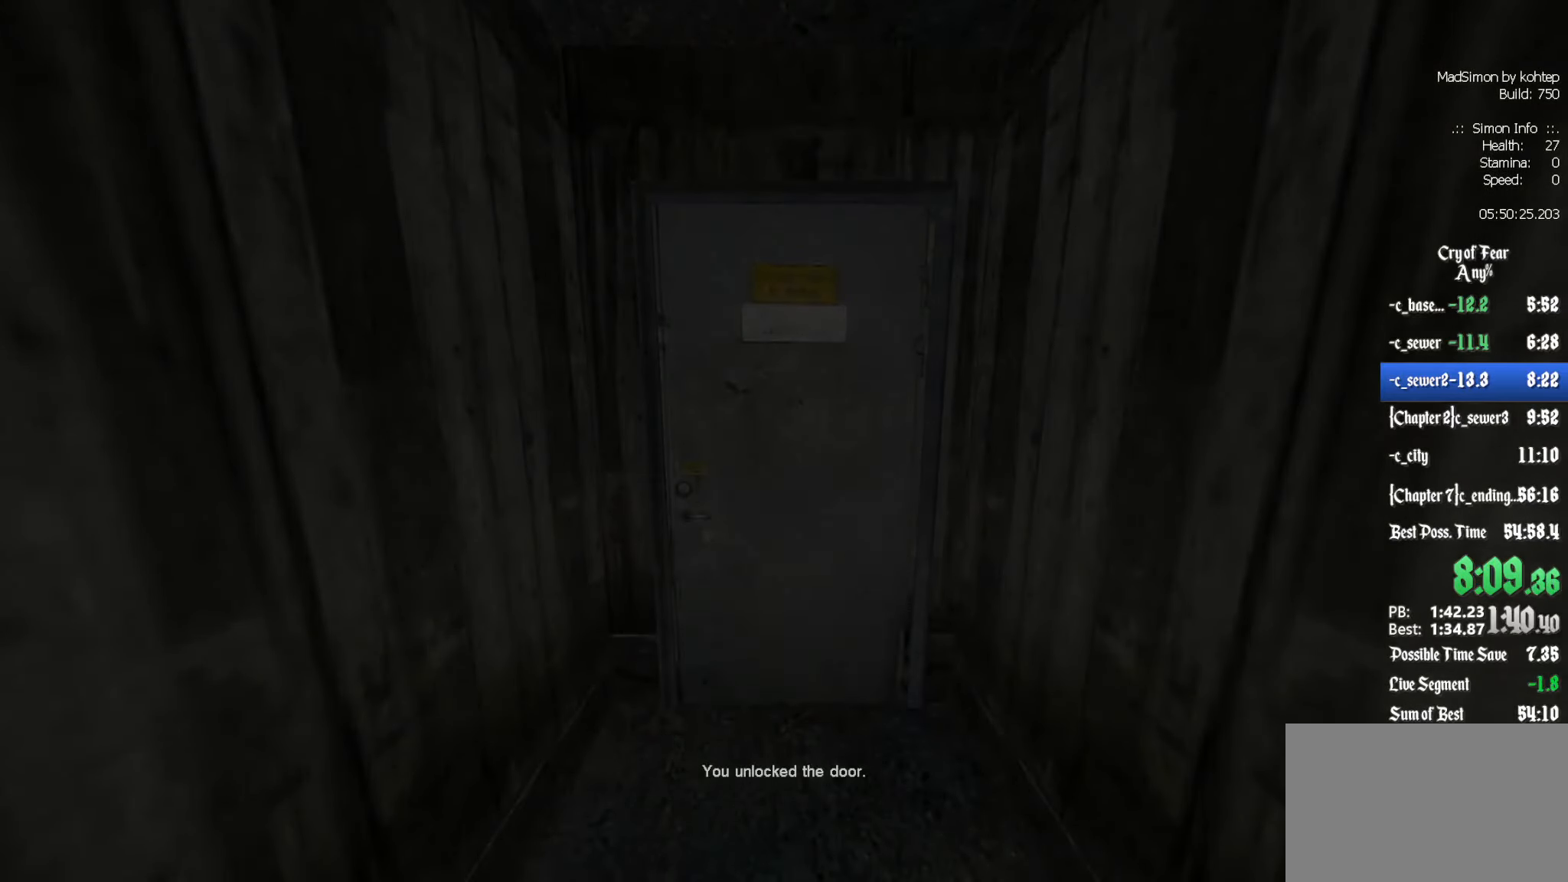
{"keys": [], "mouse": [], "events": [[17, "e", "up"]]}
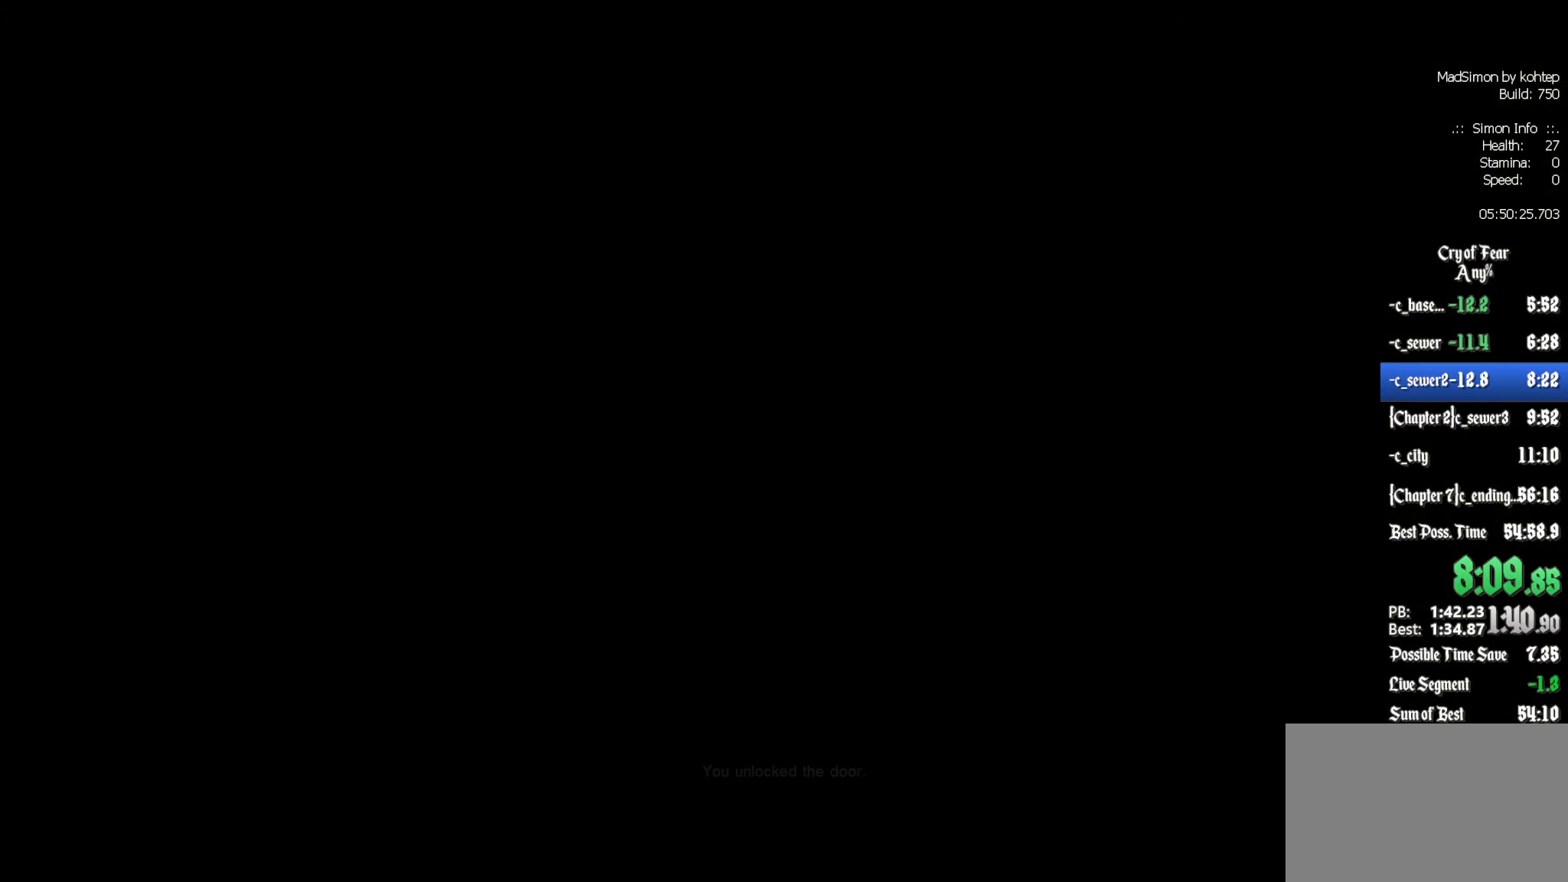
{"keys": [], "mouse": [], "events": []}
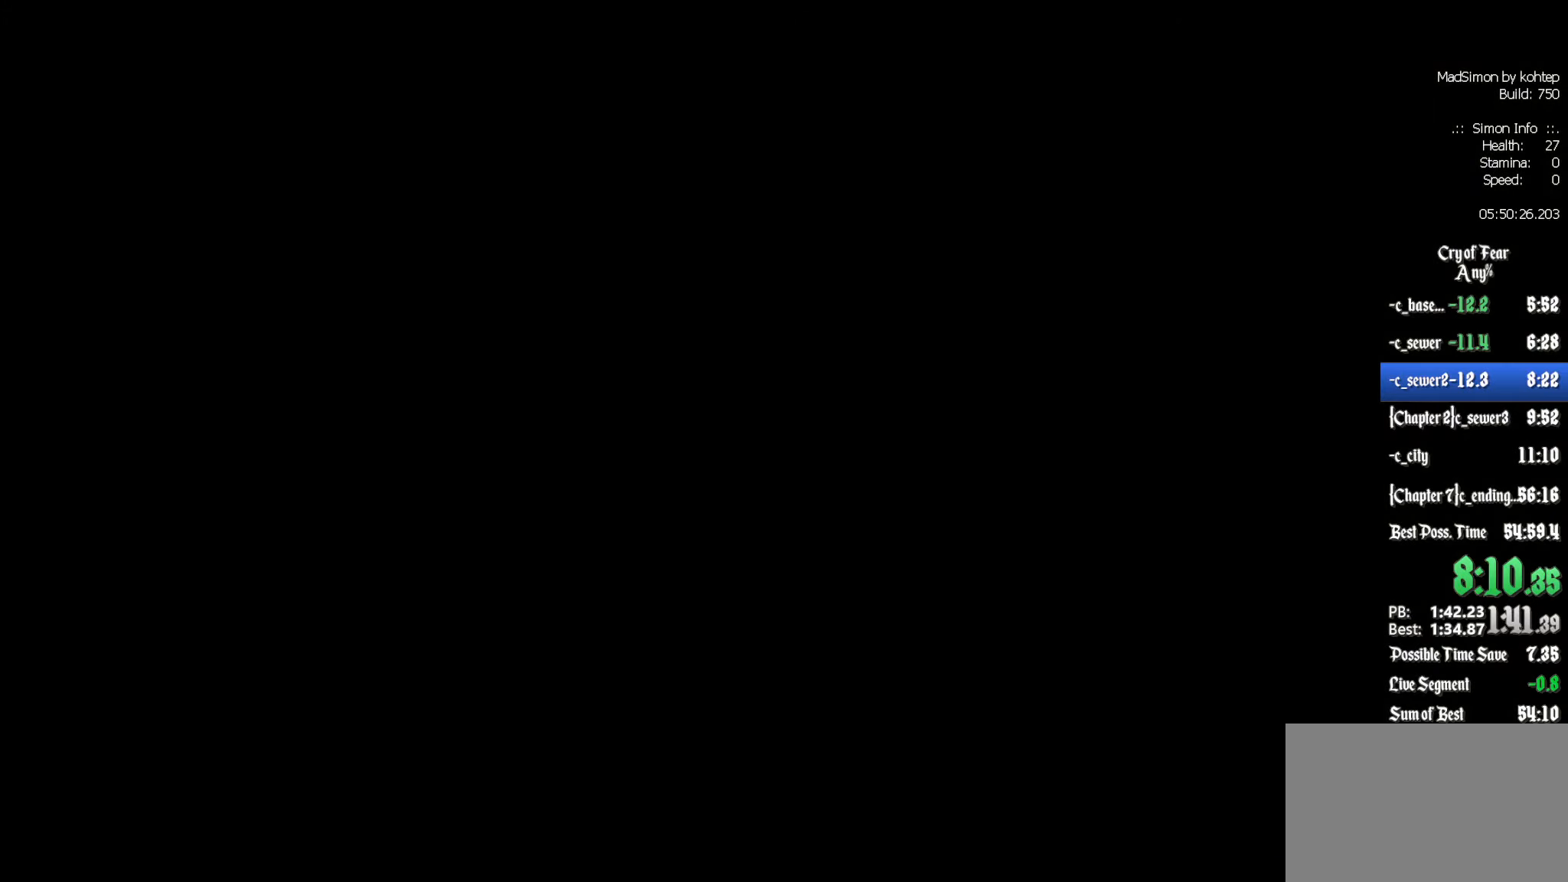
{"keys": [], "mouse": [], "events": []}